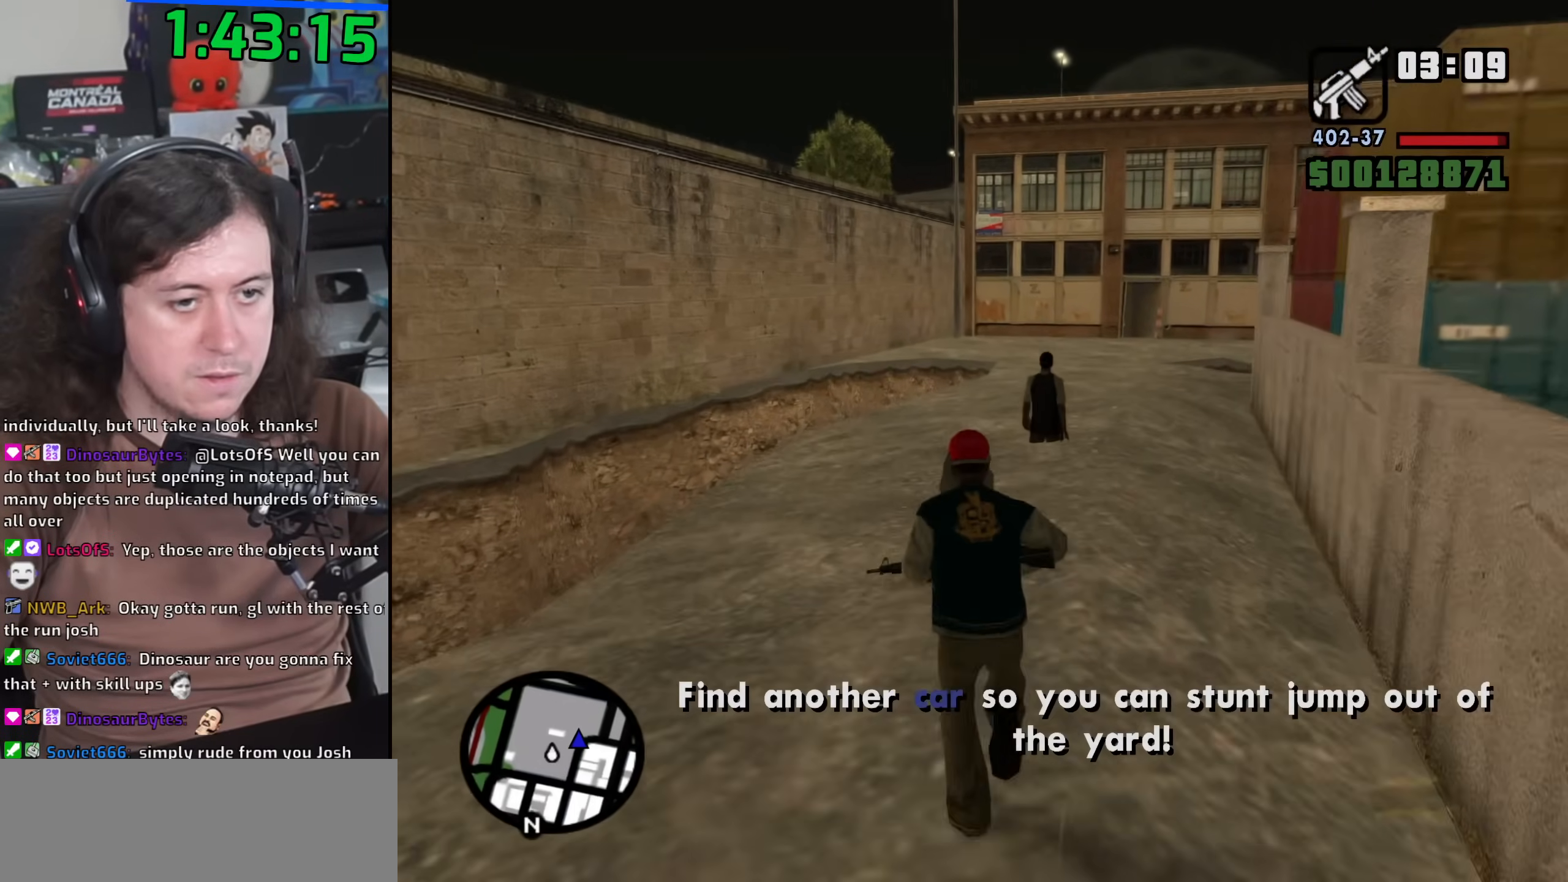
Gameplay with keyboard and mouse; each line is a JSON object with the keys and mouse buttons held at the frame after it. "events" lists presses ("down") and releases ("up") of "1", "2", "3", "4", "5", "6", "8", "a", "alt", "b", "c", "ctrl", "d", "down", "e", "escape", "f", "f1", "f2", "f3", "g", "h", "left", "n", "num2", "q", "r", "right", "s", "shift", "space", "t", "tab", "up", "v", "w", "x", "y", "z", "mouse_left", "mouse_wheel" and "mouse_right" between this image and that frame as [ms after this image, input, new state], when the widget could be followed in between. "mouse_left", "mouse_wheel", "mouse_right" = the "left", "wheel", "right" buttons of the "mouse" list. No other keys are recorded. "wheel" means that the mouse wheel is clicked or scrolled. Mouse movement is not recorded.
{"keys": ["w"], "mouse": ["left", "right"], "events": [[67, "space", "up"], [83, "mouse_right", "down"], [100, "w", "up"], [217, "mouse_left", "down"], [500, "w", "down"]]}
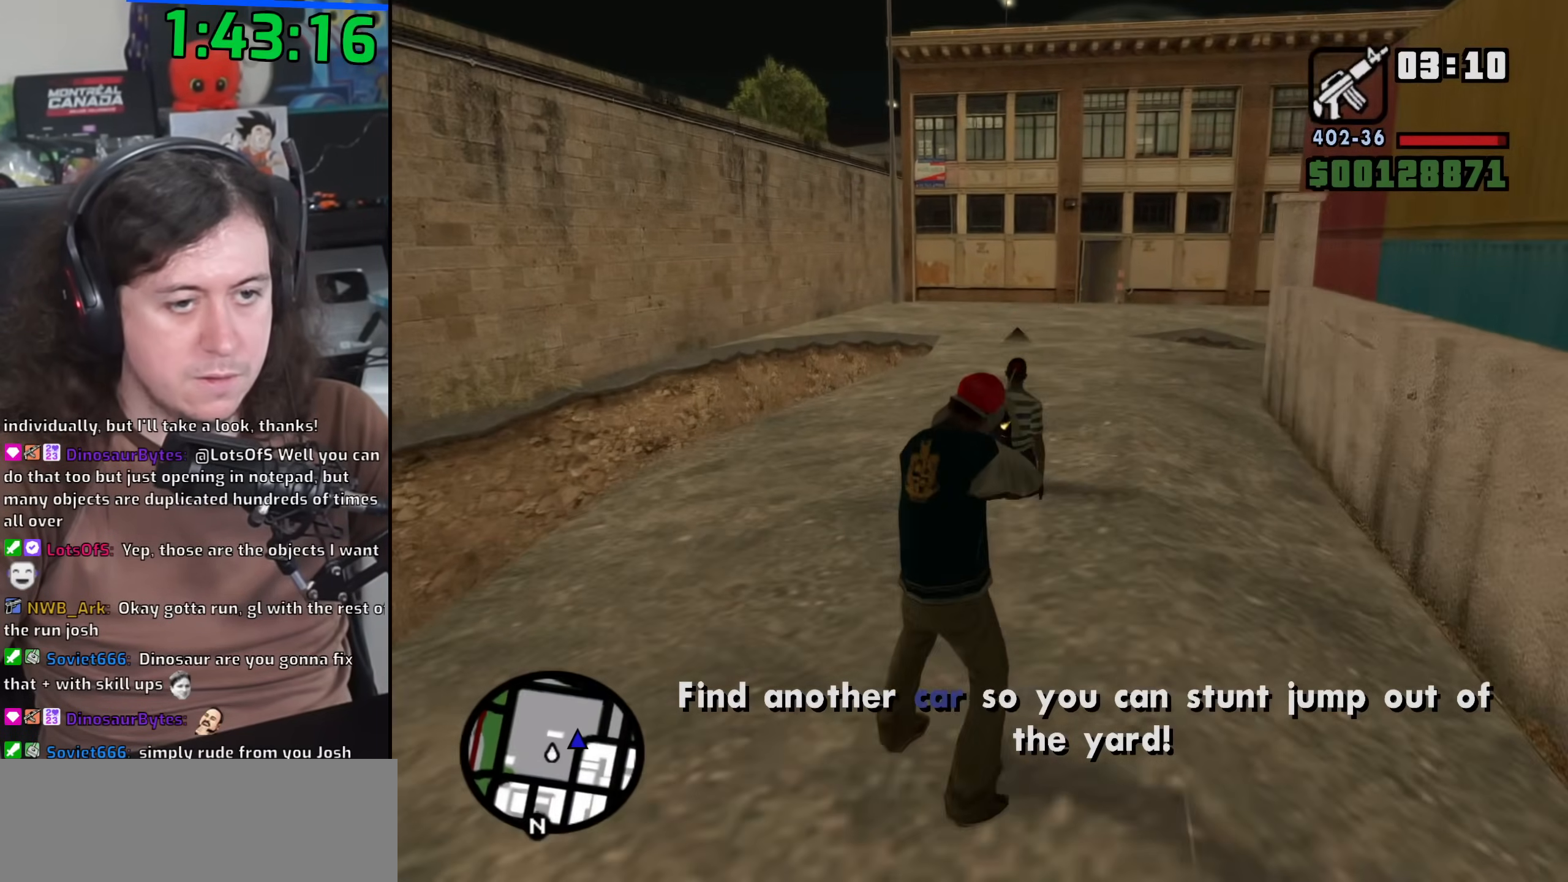
{"keys": ["w"], "mouse": ["right"], "events": [[67, "mouse_left", "up"], [83, "mouse_right", "up"], [133, "space", "down"], [217, "space", "up"], [383, "space", "down"], [450, "space", "up"], [500, "mouse_right", "down"]]}
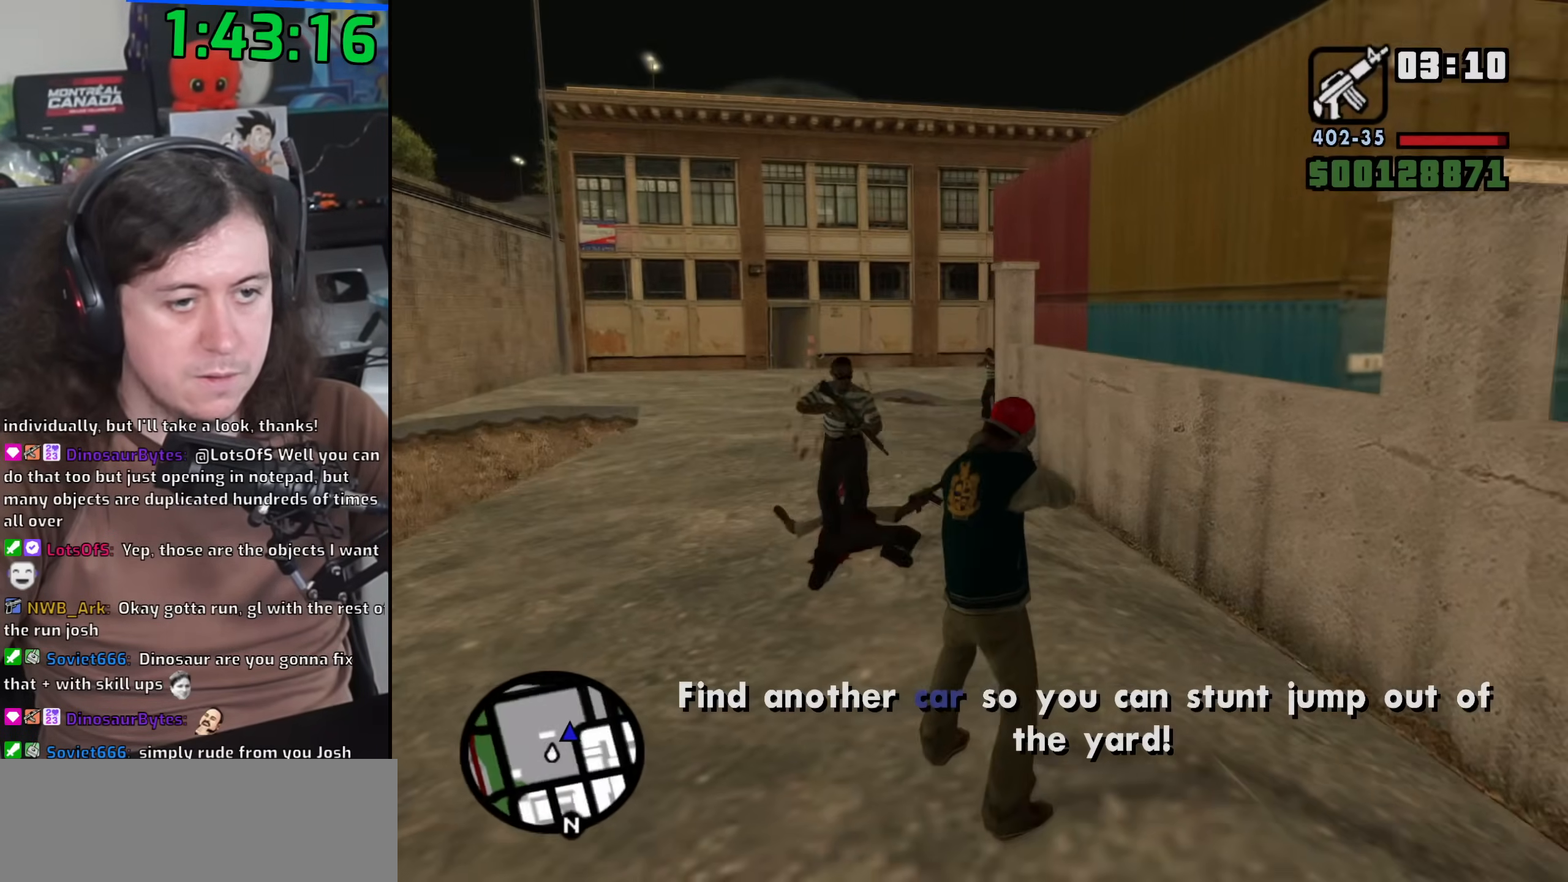
{"keys": [], "mouse": ["left", "right"], "events": [[33, "w", "up"], [117, "mouse_left", "down"]]}
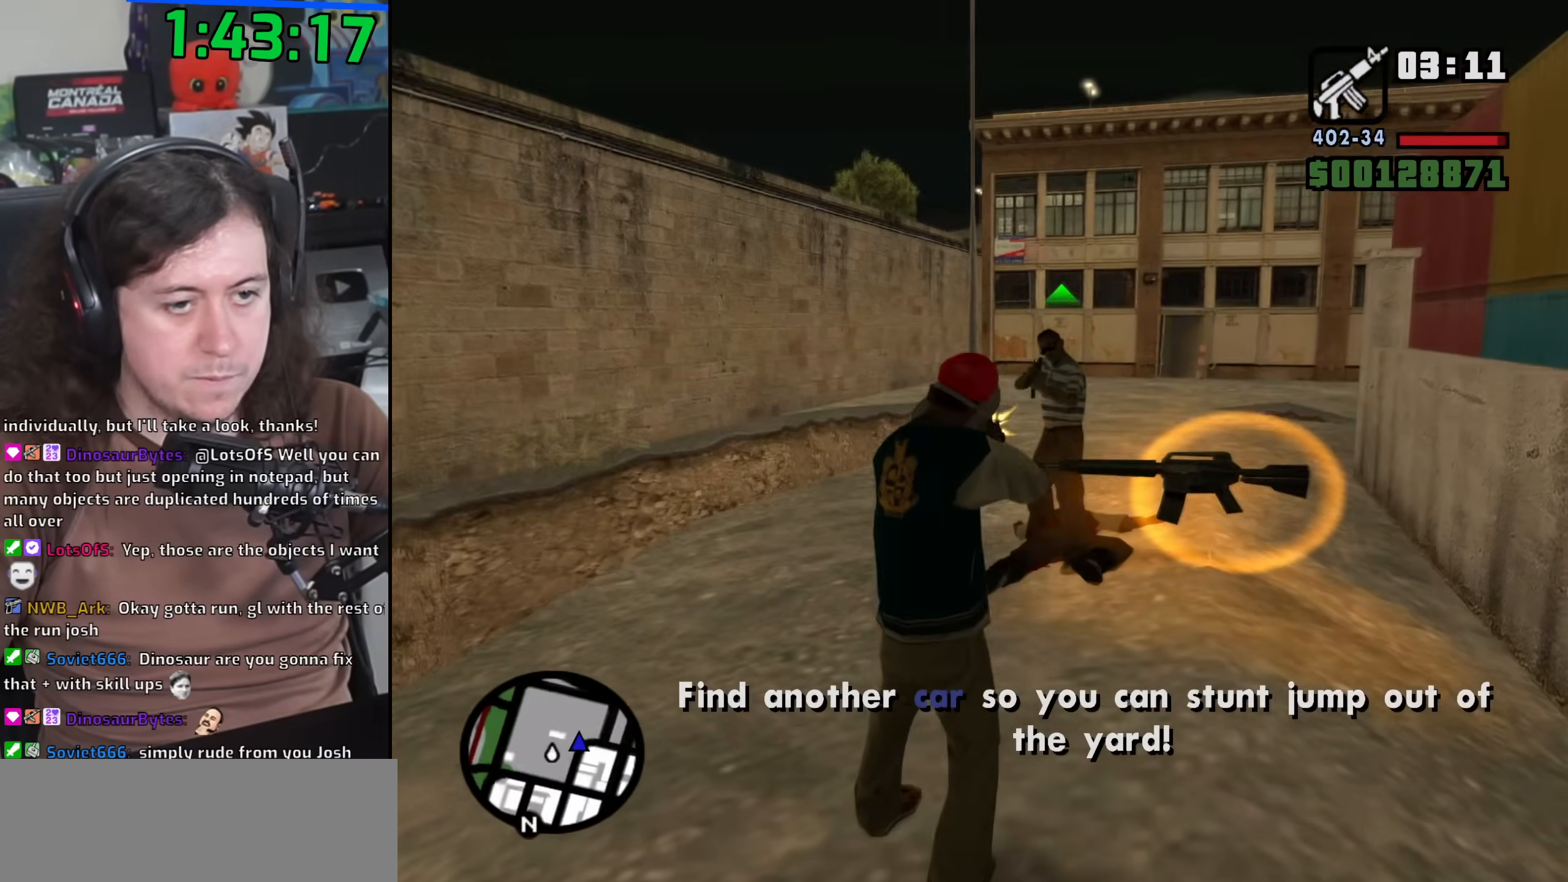
{"keys": ["a", "w"], "mouse": ["right"], "events": [[167, "w", "down"], [250, "mouse_left", "up"], [317, "a", "down"]]}
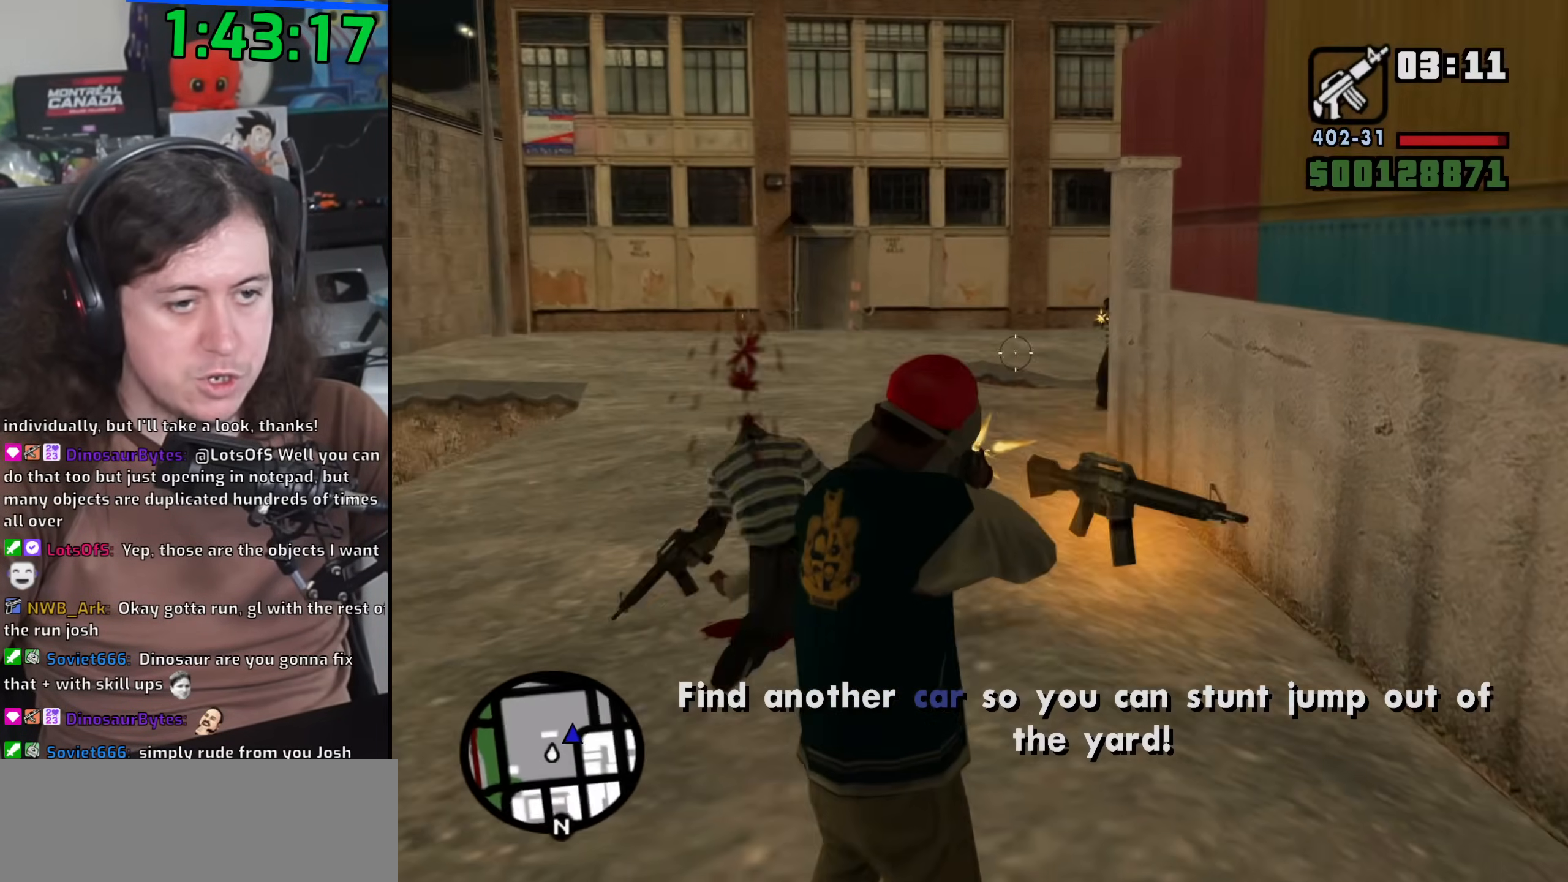
{"keys": ["w"], "mouse": ["left", "right"], "events": [[300, "mouse_left", "down"], [483, "a", "up"]]}
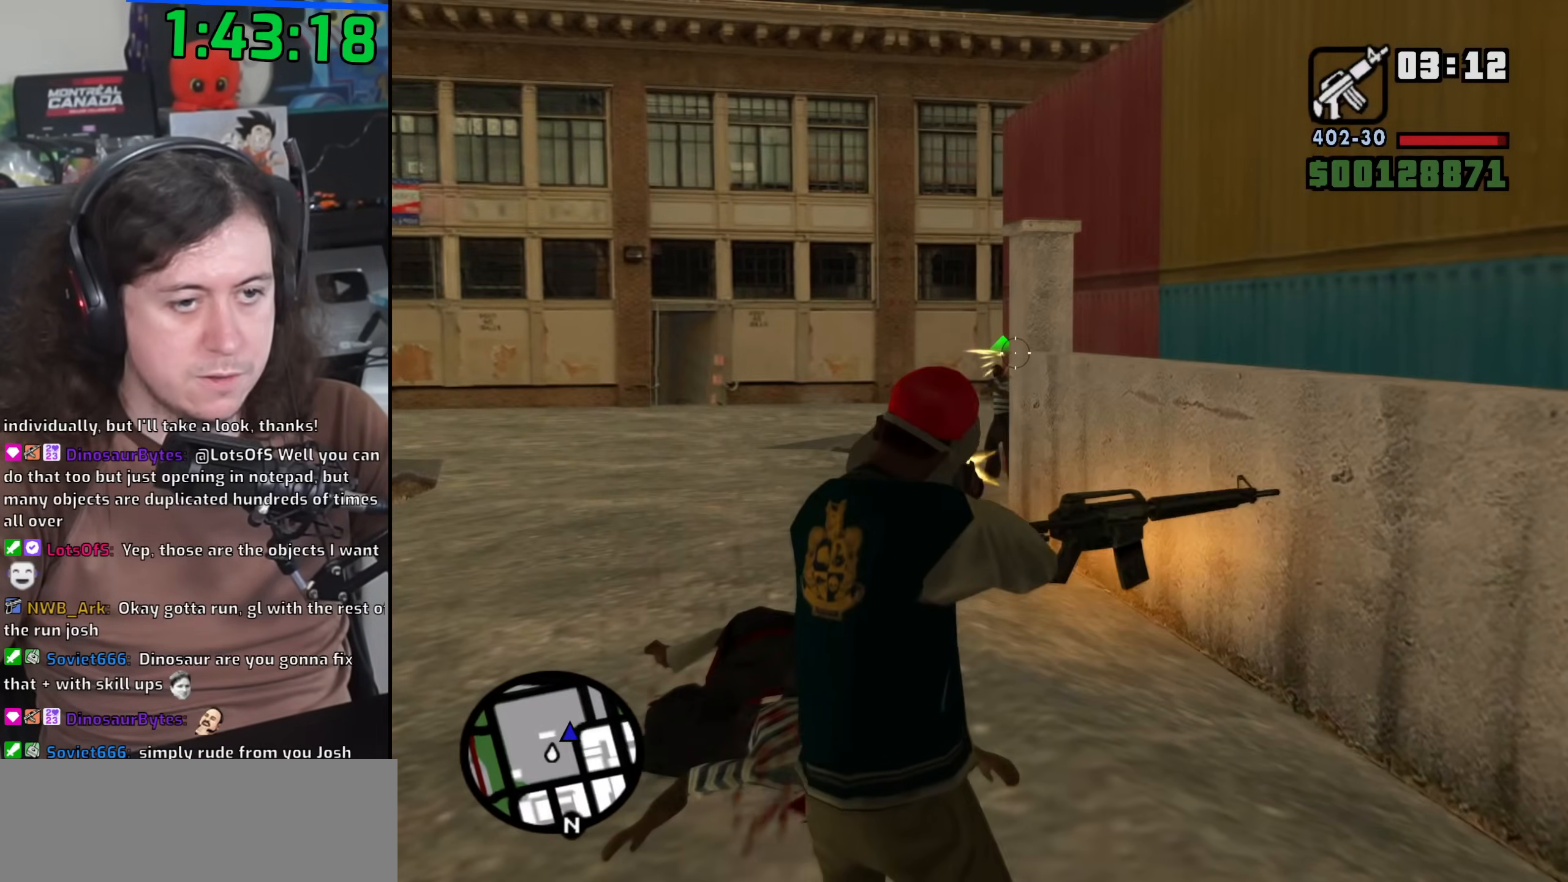
{"keys": ["w"], "mouse": [], "events": [[467, "mouse_left", "up"], [483, "mouse_right", "up"]]}
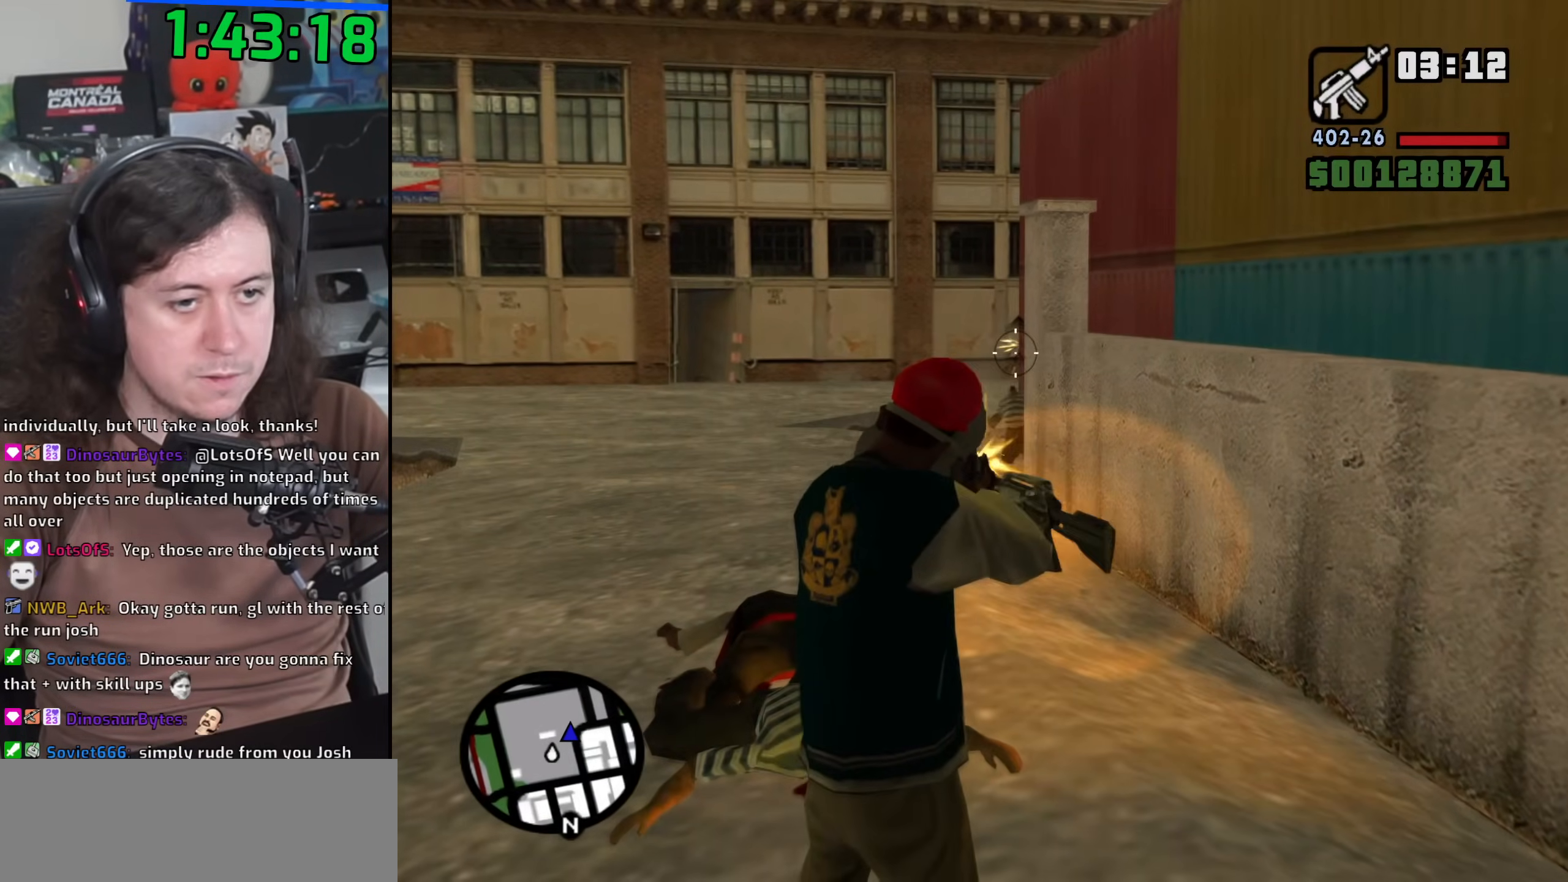
{"keys": ["space", "w"], "mouse": [], "events": [[17, "space", "down"], [133, "space", "up"], [267, "space", "down"], [333, "space", "up"], [483, "space", "down"]]}
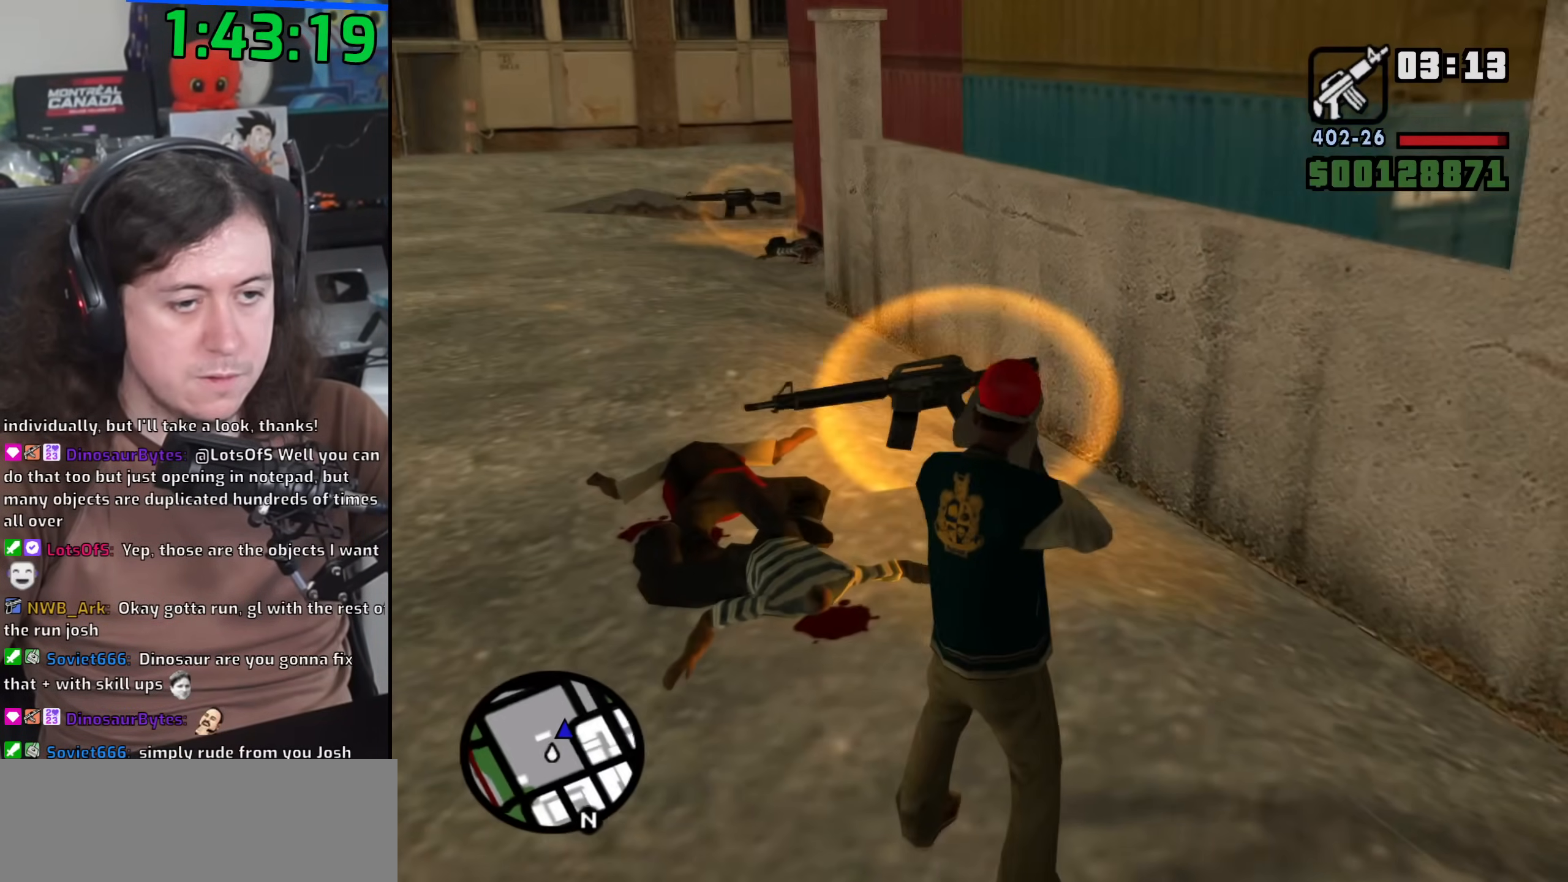
{"keys": ["a", "w"], "mouse": [], "events": [[50, "space", "up"], [200, "space", "down"], [283, "space", "up"], [417, "space", "down"], [433, "a", "down"], [500, "space", "up"]]}
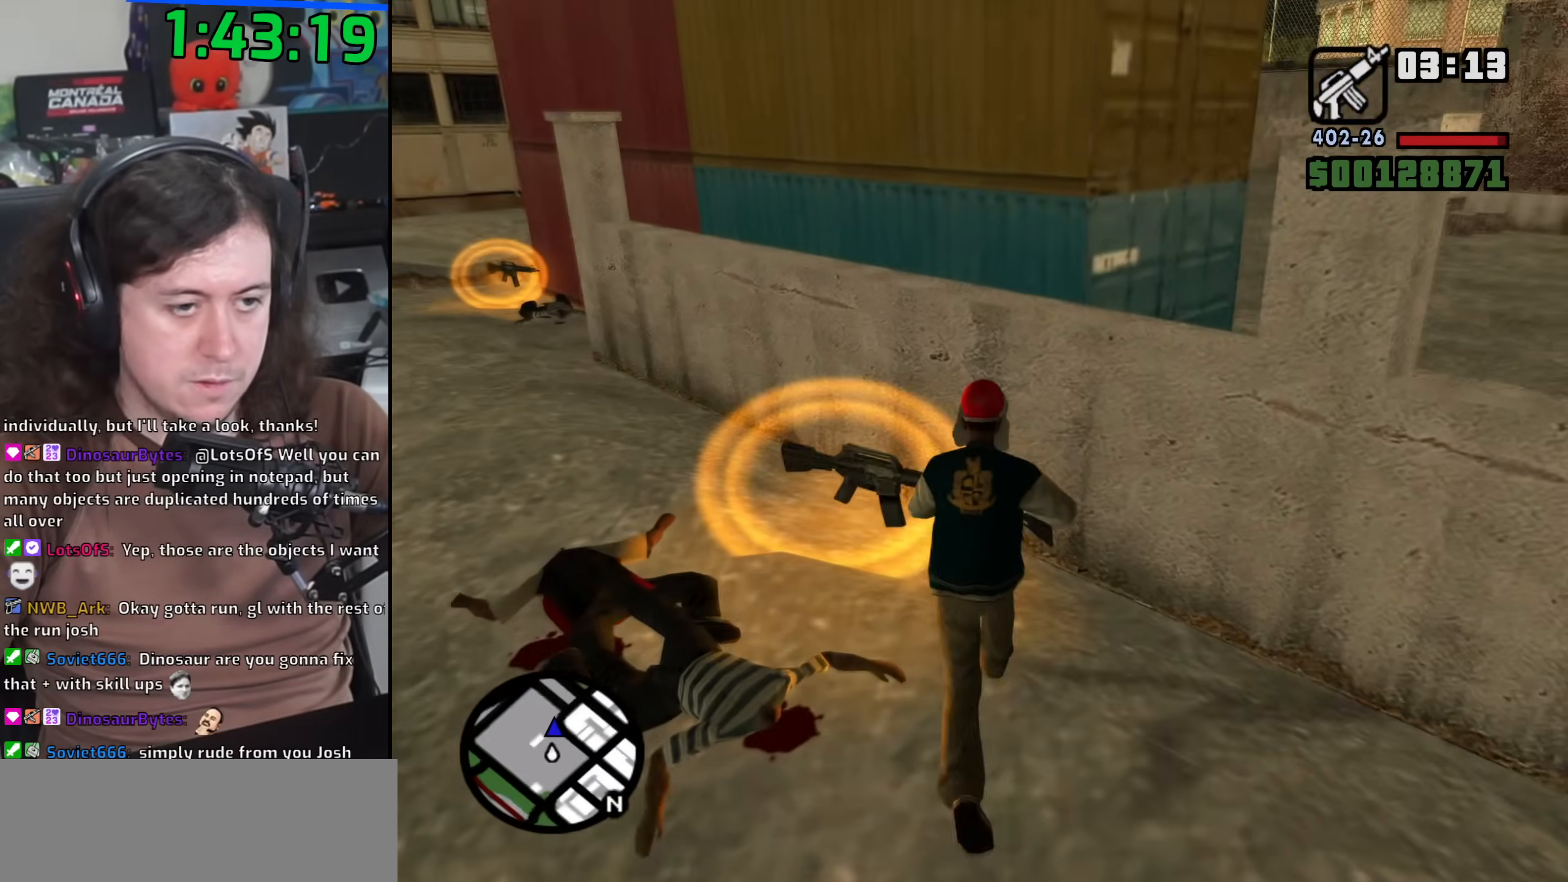
{"keys": ["a", "w"], "mouse": [], "events": [[117, "space", "down"], [200, "space", "up"], [317, "space", "down"], [400, "space", "up"]]}
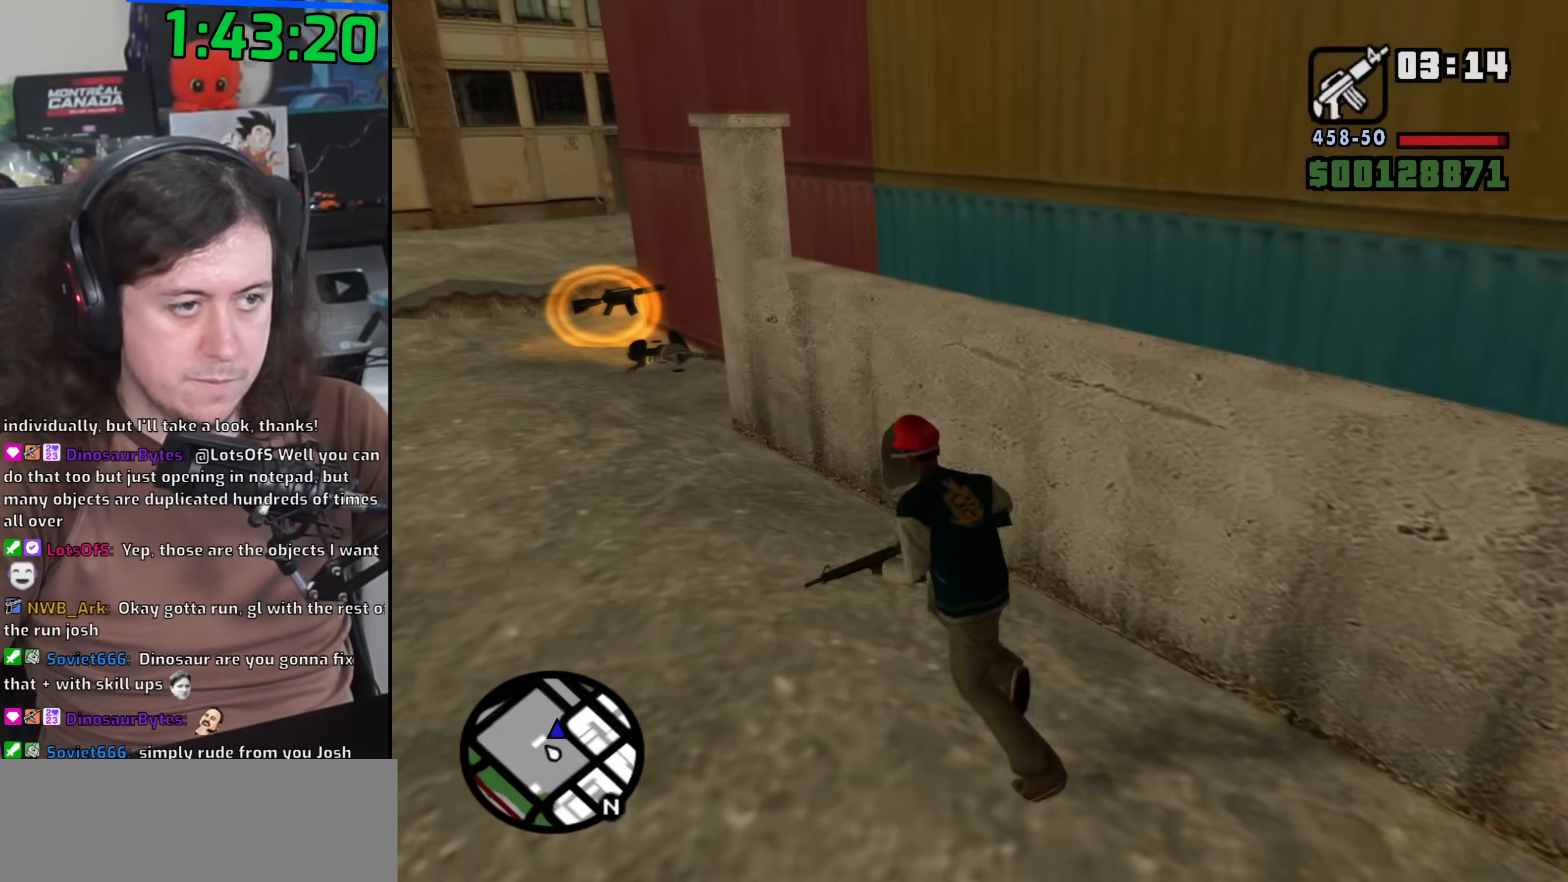
{"keys": ["a", "w"], "mouse": [], "events": [[17, "space", "down"], [100, "space", "up"], [233, "space", "down"], [300, "space", "up"], [433, "space", "down"], [500, "space", "up"]]}
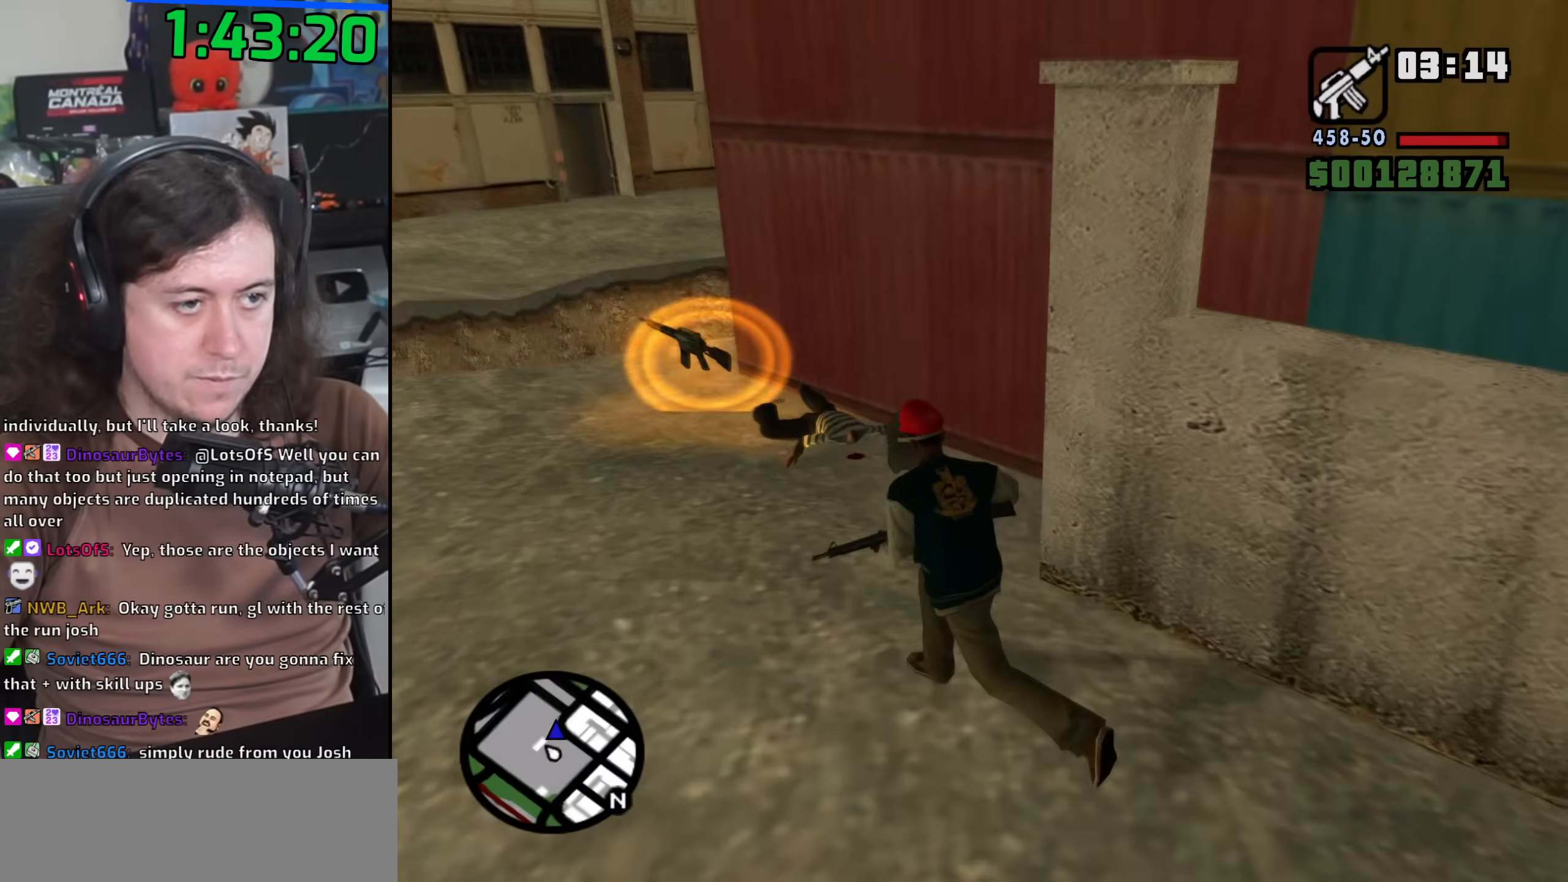
{"keys": ["a", "w"], "mouse": [], "events": [[17, "a", "up"], [83, "space", "down"], [217, "space", "up"], [267, "a", "down"], [350, "space", "down"], [417, "space", "up"]]}
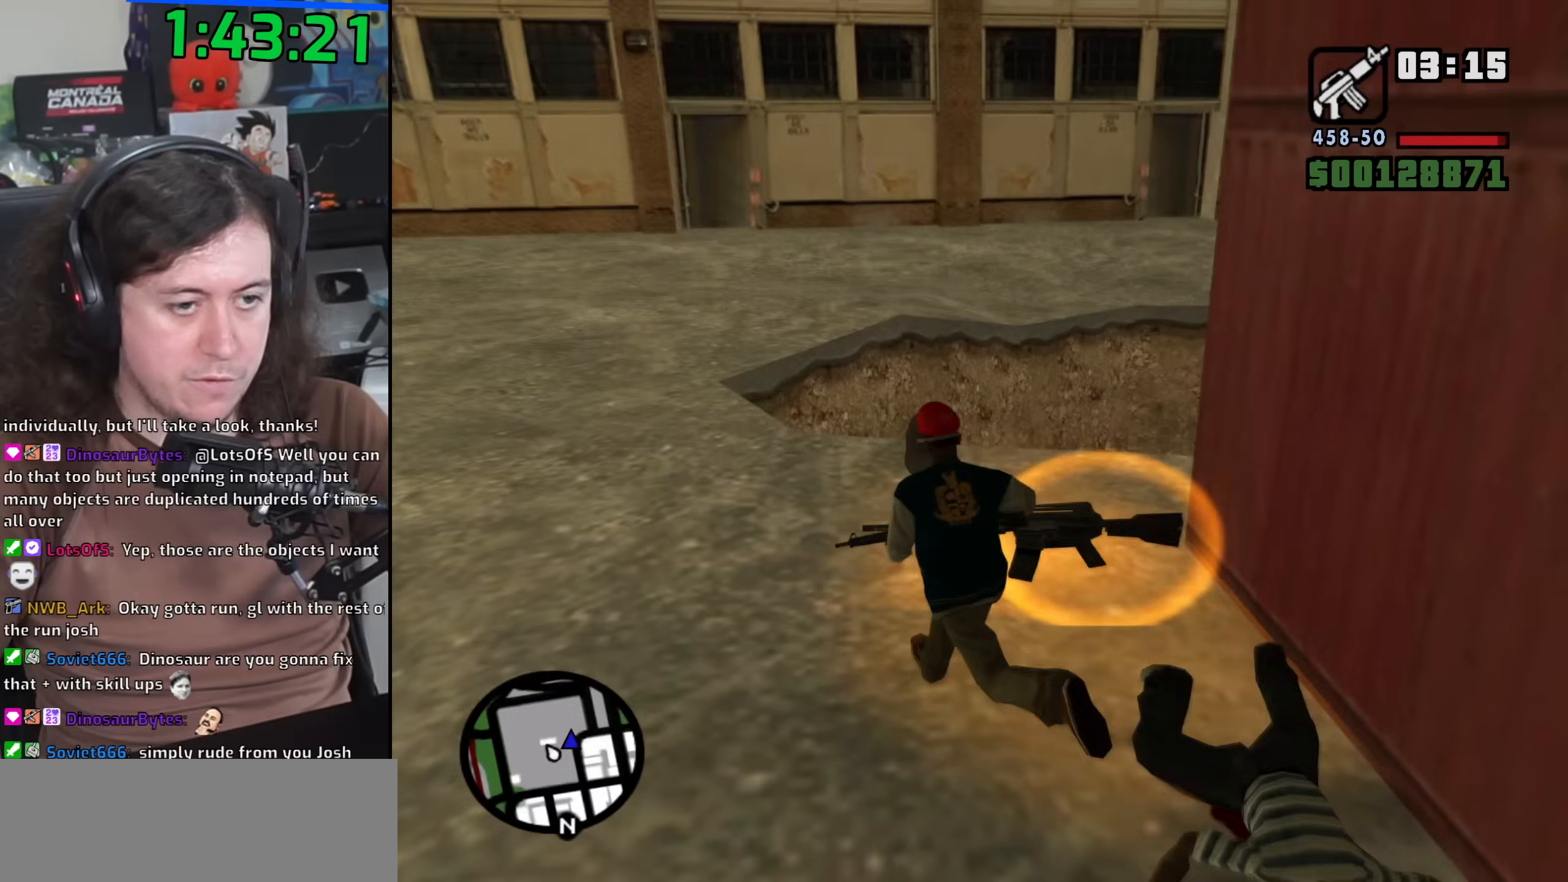
{"keys": ["a", "space", "w"], "mouse": [], "events": [[33, "space", "down"], [117, "space", "up"], [250, "space", "down"], [317, "space", "up"], [450, "space", "down"]]}
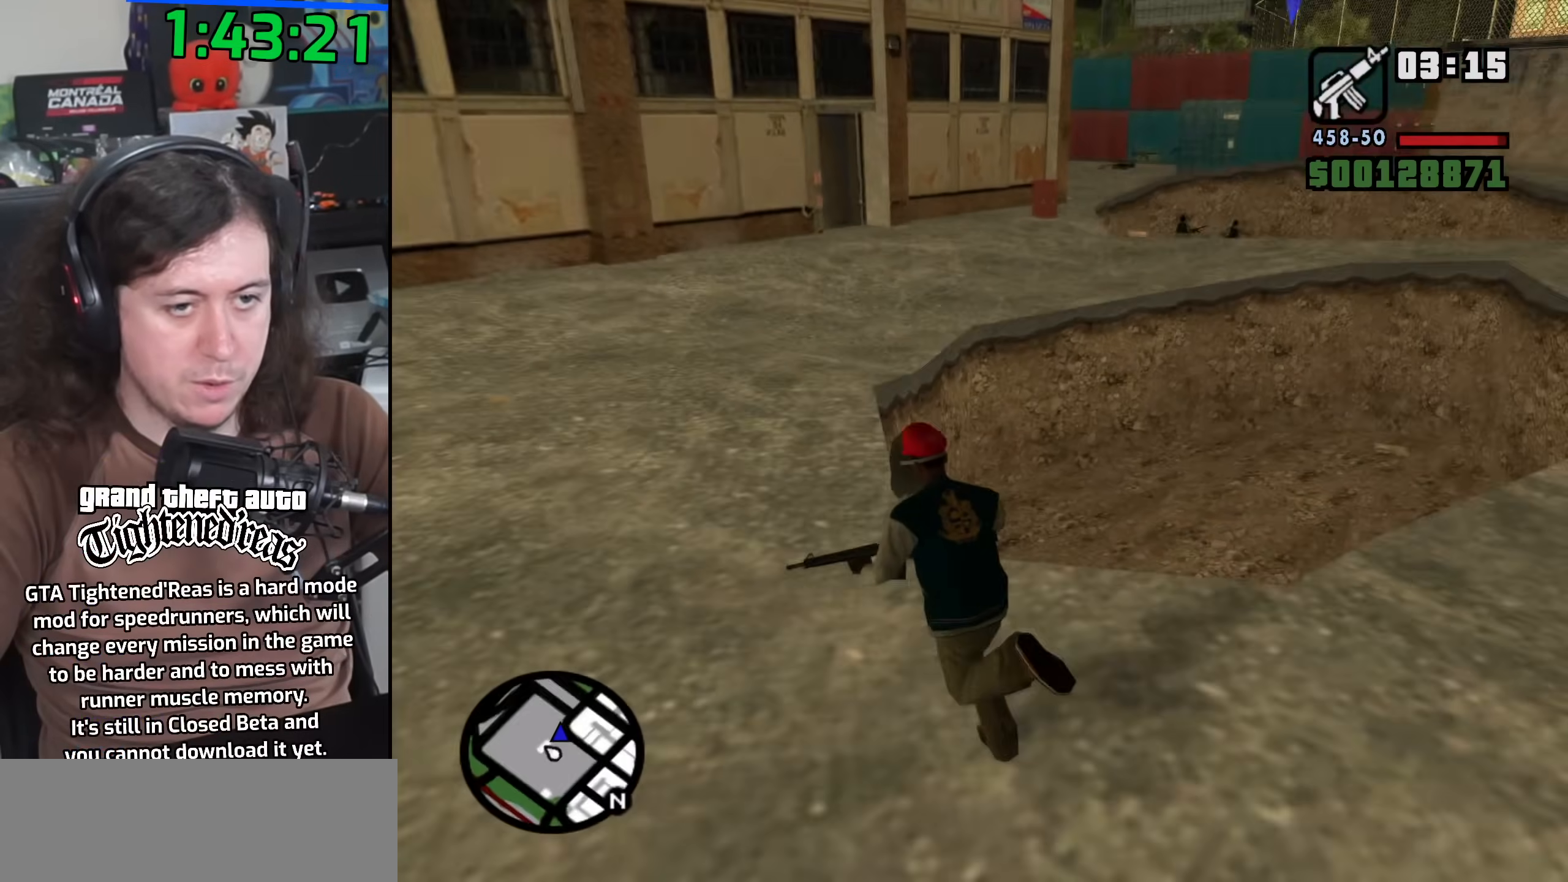
{"keys": ["w"], "mouse": [], "events": [[17, "space", "up"], [150, "space", "down"], [217, "space", "up"], [350, "space", "down"], [417, "space", "up"], [467, "a", "up"]]}
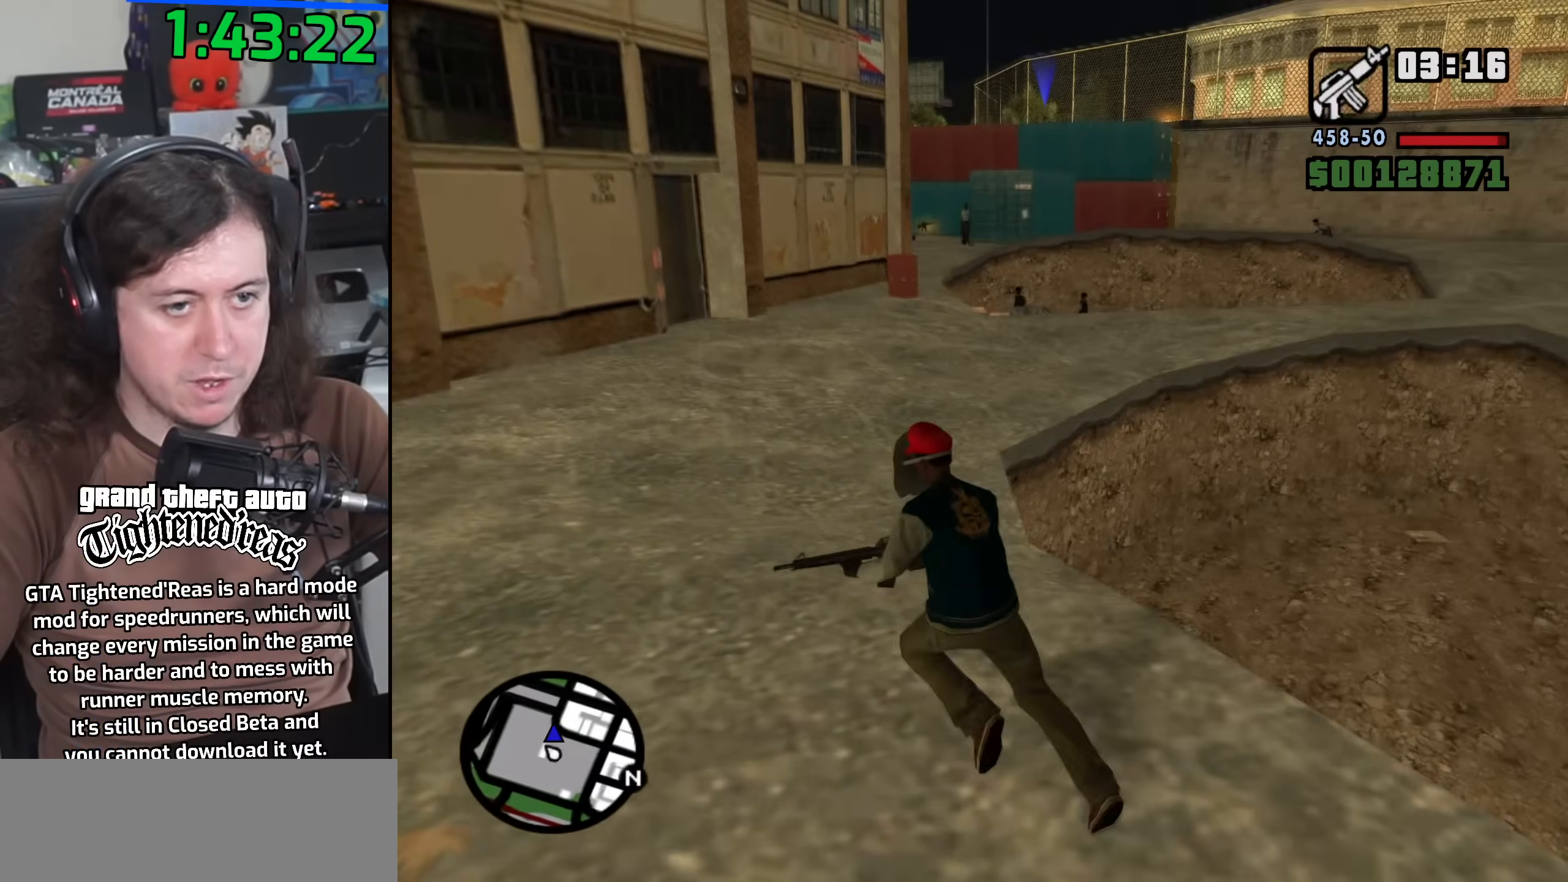
{"keys": [], "mouse": ["right"], "events": [[17, "space", "down"], [100, "space", "up"], [250, "space", "down"], [283, "space", "up"], [367, "mouse_right", "down"], [367, "w", "up"]]}
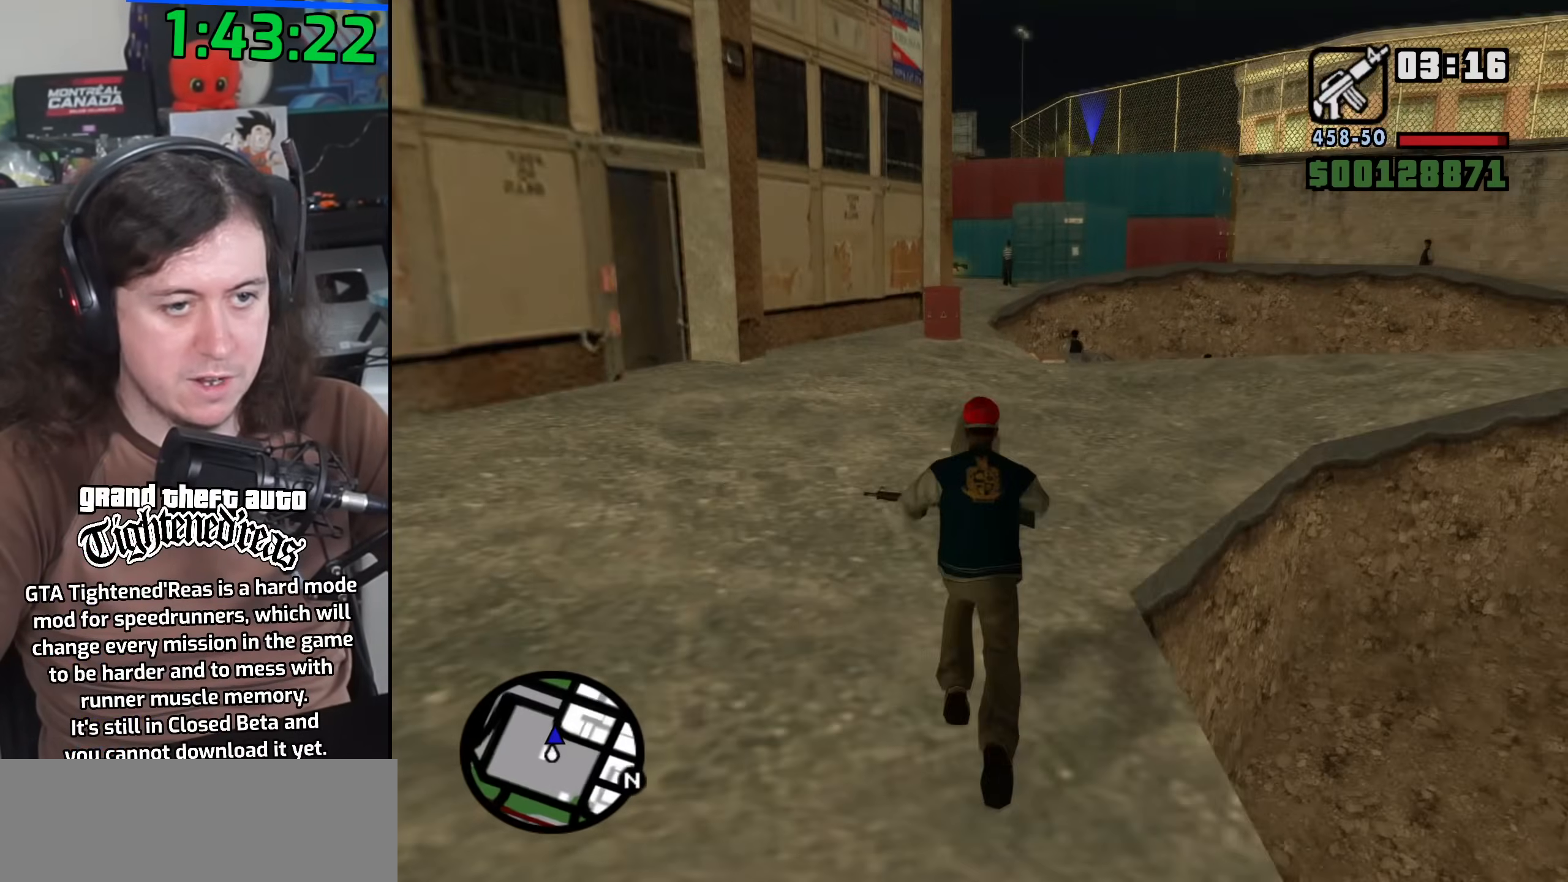
{"keys": [], "mouse": ["right"], "events": [[67, "mouse_left", "down"], [317, "mouse_left", "up"]]}
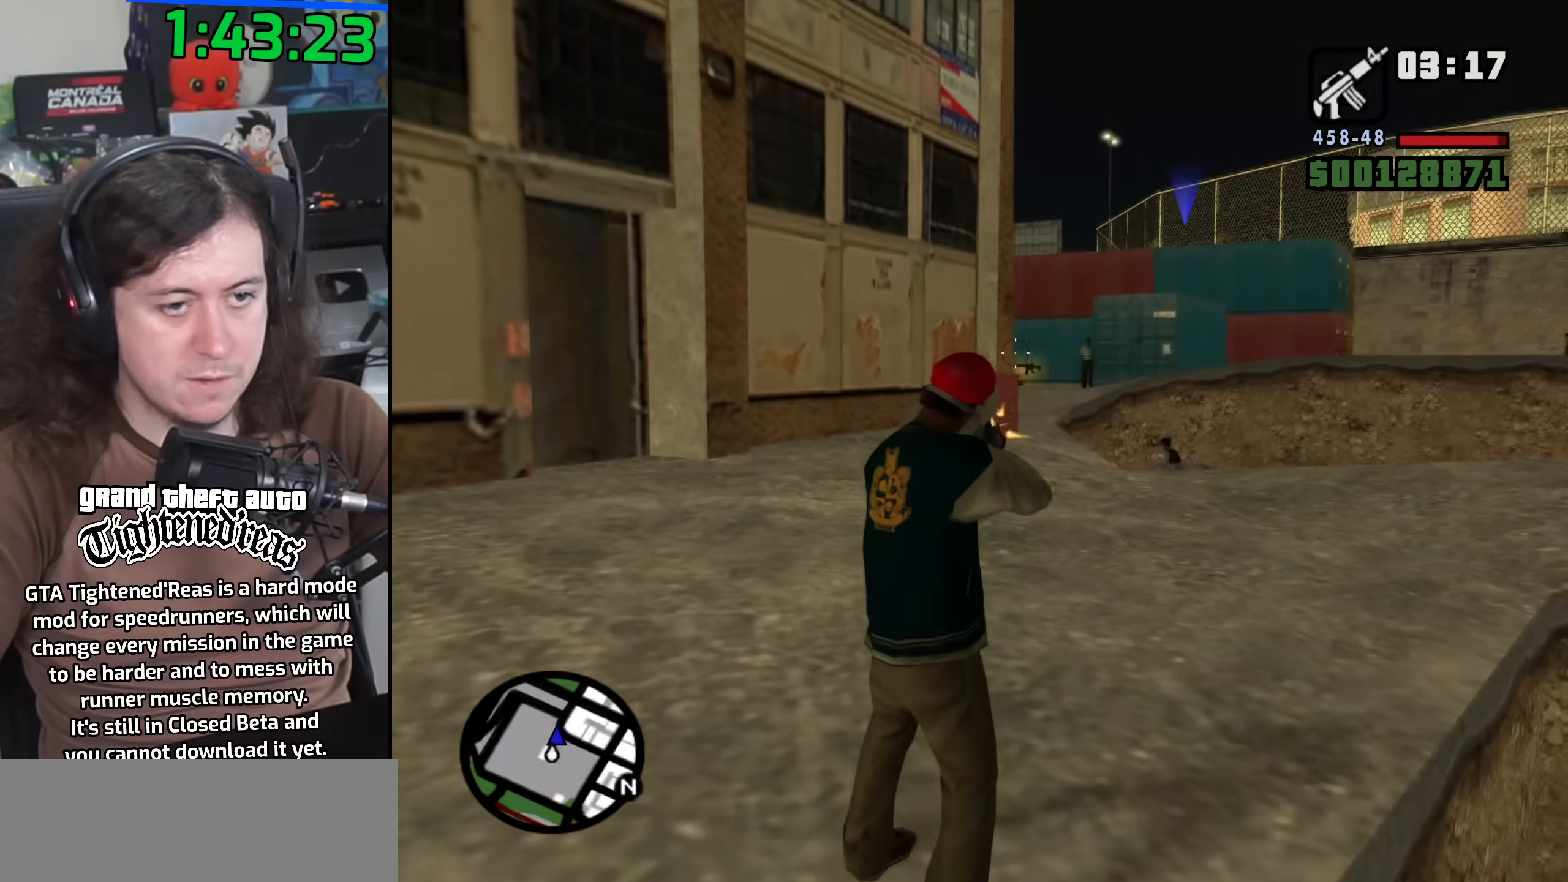
{"keys": [], "mouse": ["right"], "events": [[83, "mouse_left", "down"], [283, "mouse_left", "up"]]}
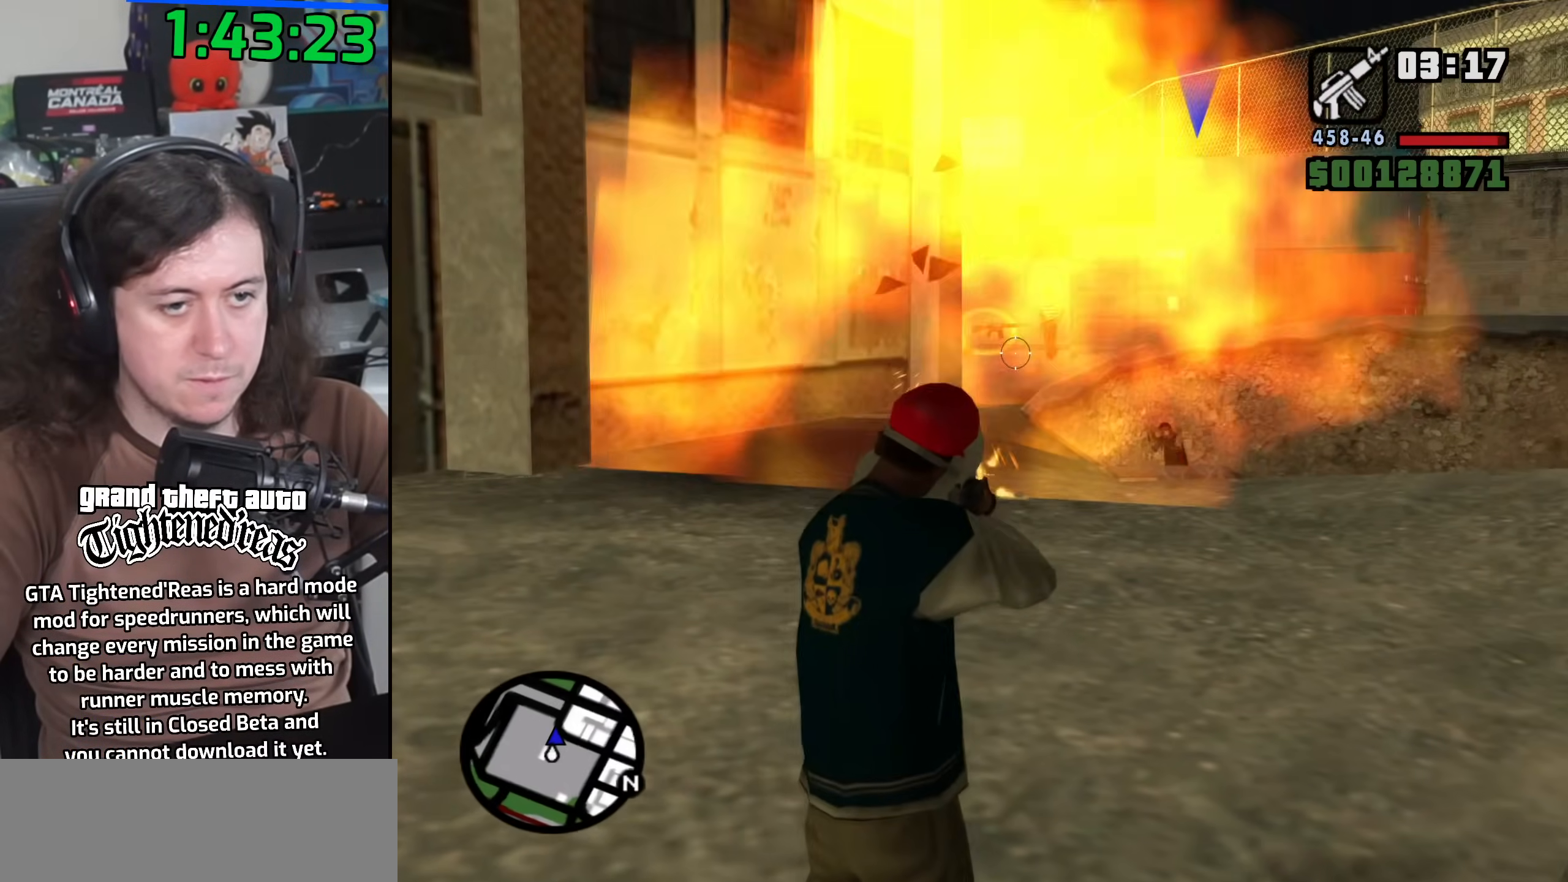
{"keys": [], "mouse": ["left", "right"], "events": [[200, "mouse_left", "down"], [317, "mouse_left", "up"], [383, "mouse_left", "down"]]}
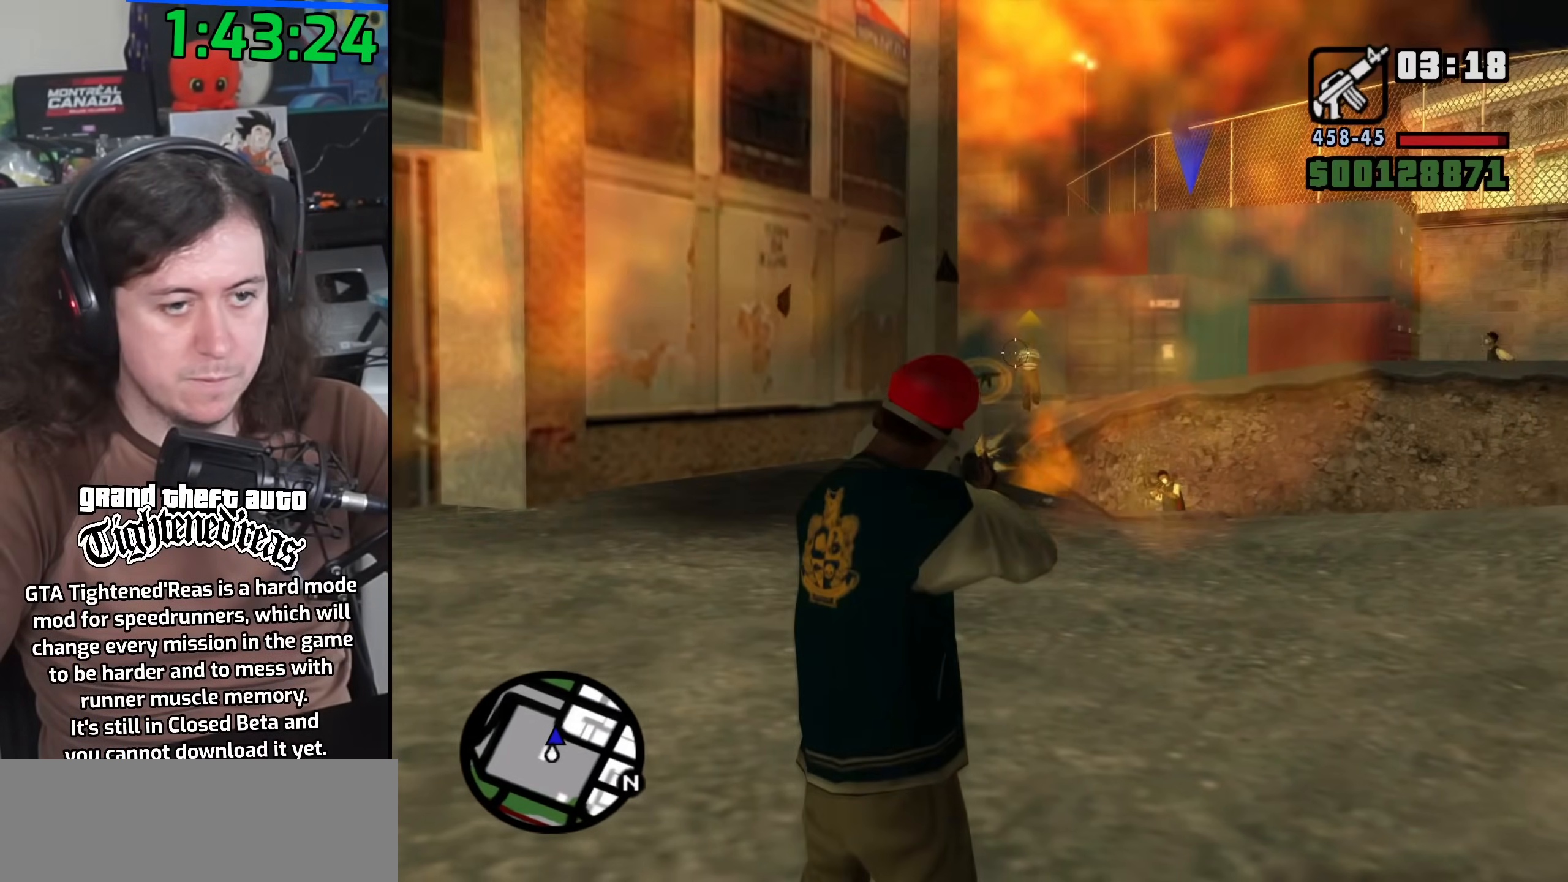
{"keys": [], "mouse": ["right"], "events": [[167, "mouse_left", "up"], [333, "mouse_left", "down"], [483, "mouse_left", "up"]]}
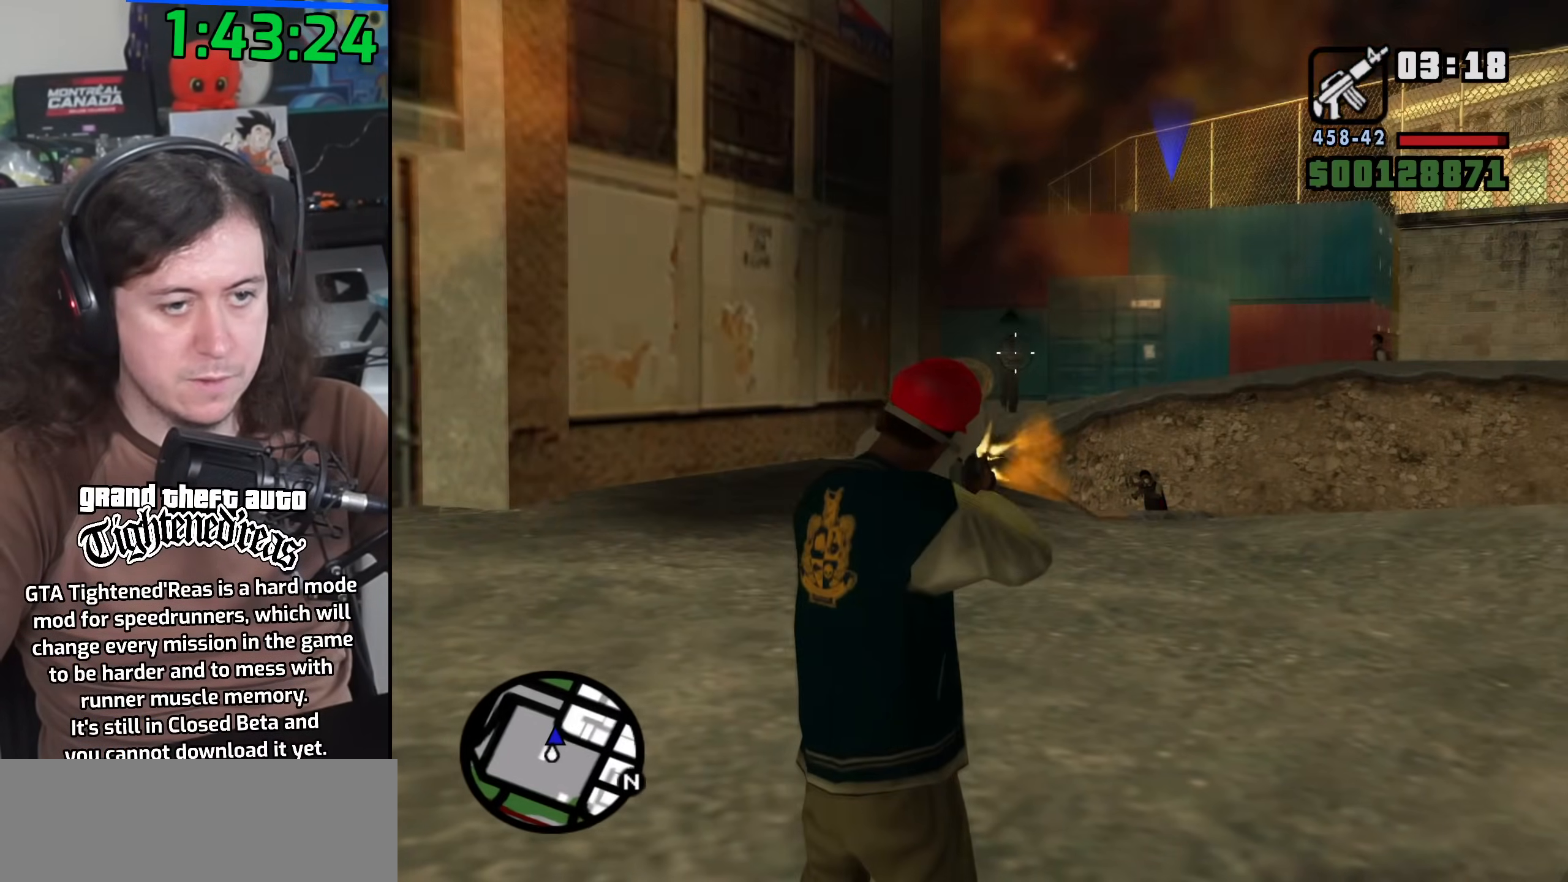
{"keys": [], "mouse": ["left", "right"], "events": [[33, "mouse_left", "down"], [117, "mouse_left", "up"], [383, "mouse_left", "down"]]}
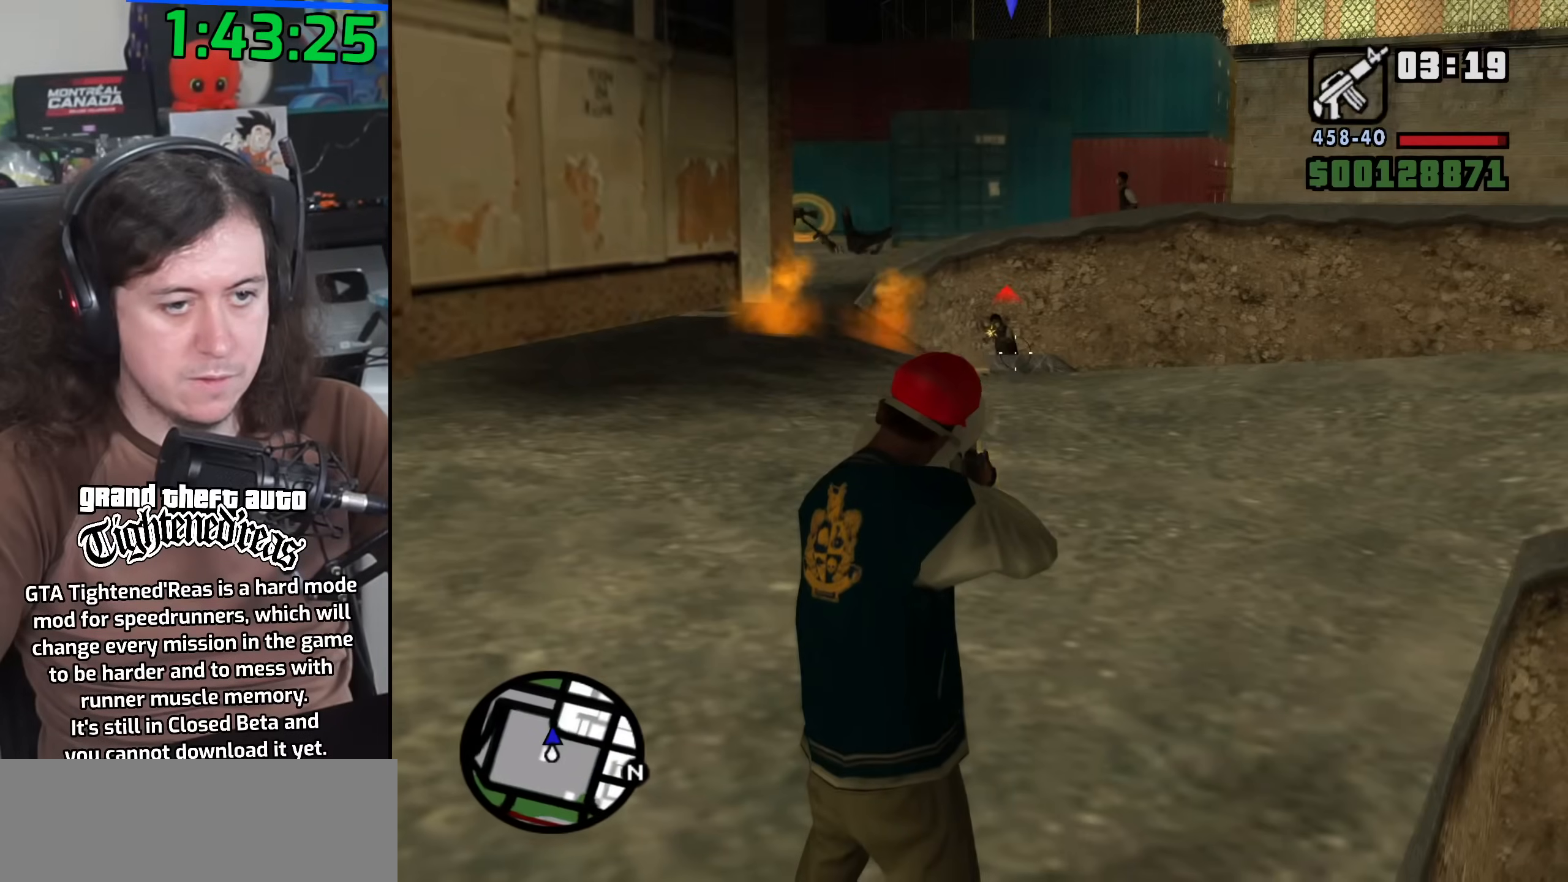
{"keys": [], "mouse": ["right"], "events": [[467, "mouse_left", "up"]]}
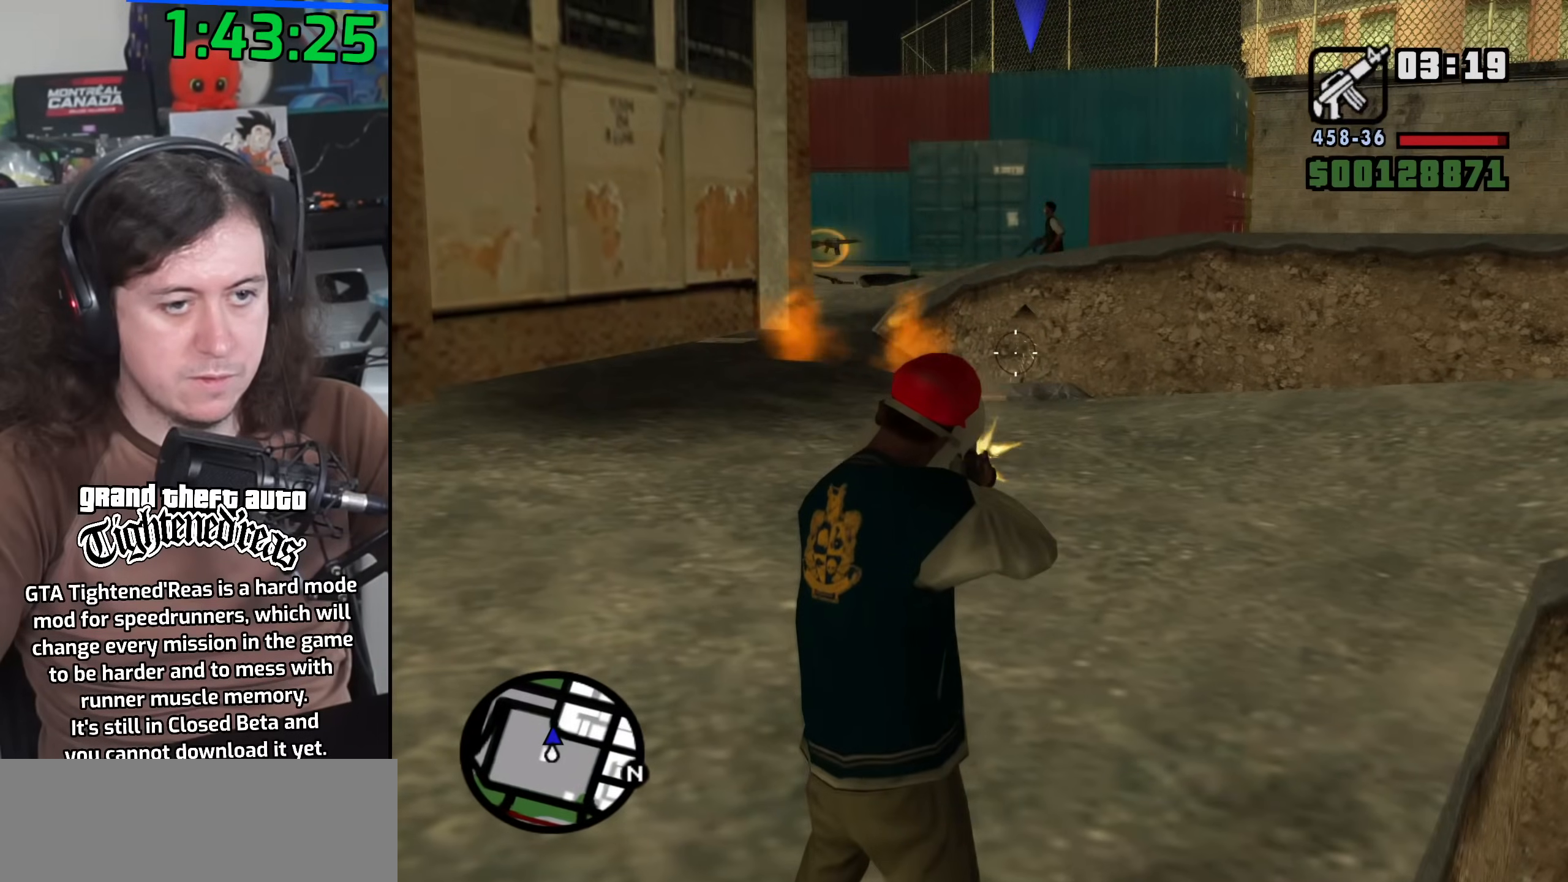
{"keys": [], "mouse": ["left", "right"], "events": [[133, "mouse_left", "down"]]}
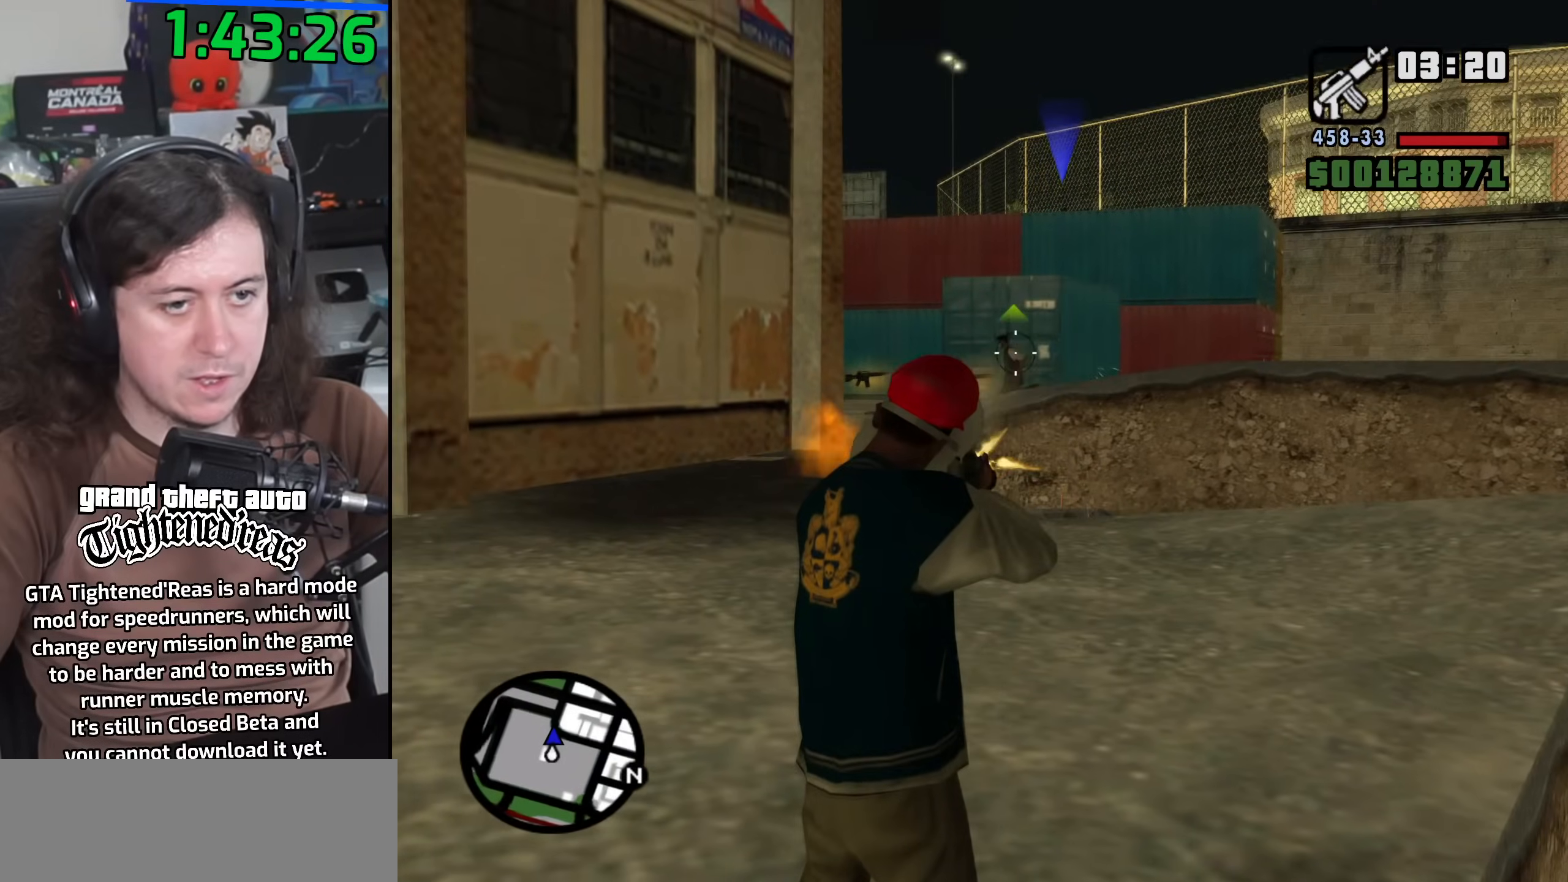
{"keys": ["w"], "mouse": [], "events": [[17, "mouse_left", "up"], [17, "w", "down"], [33, "mouse_right", "up"], [133, "space", "down"], [233, "space", "up"], [367, "space", "down"], [450, "space", "up"]]}
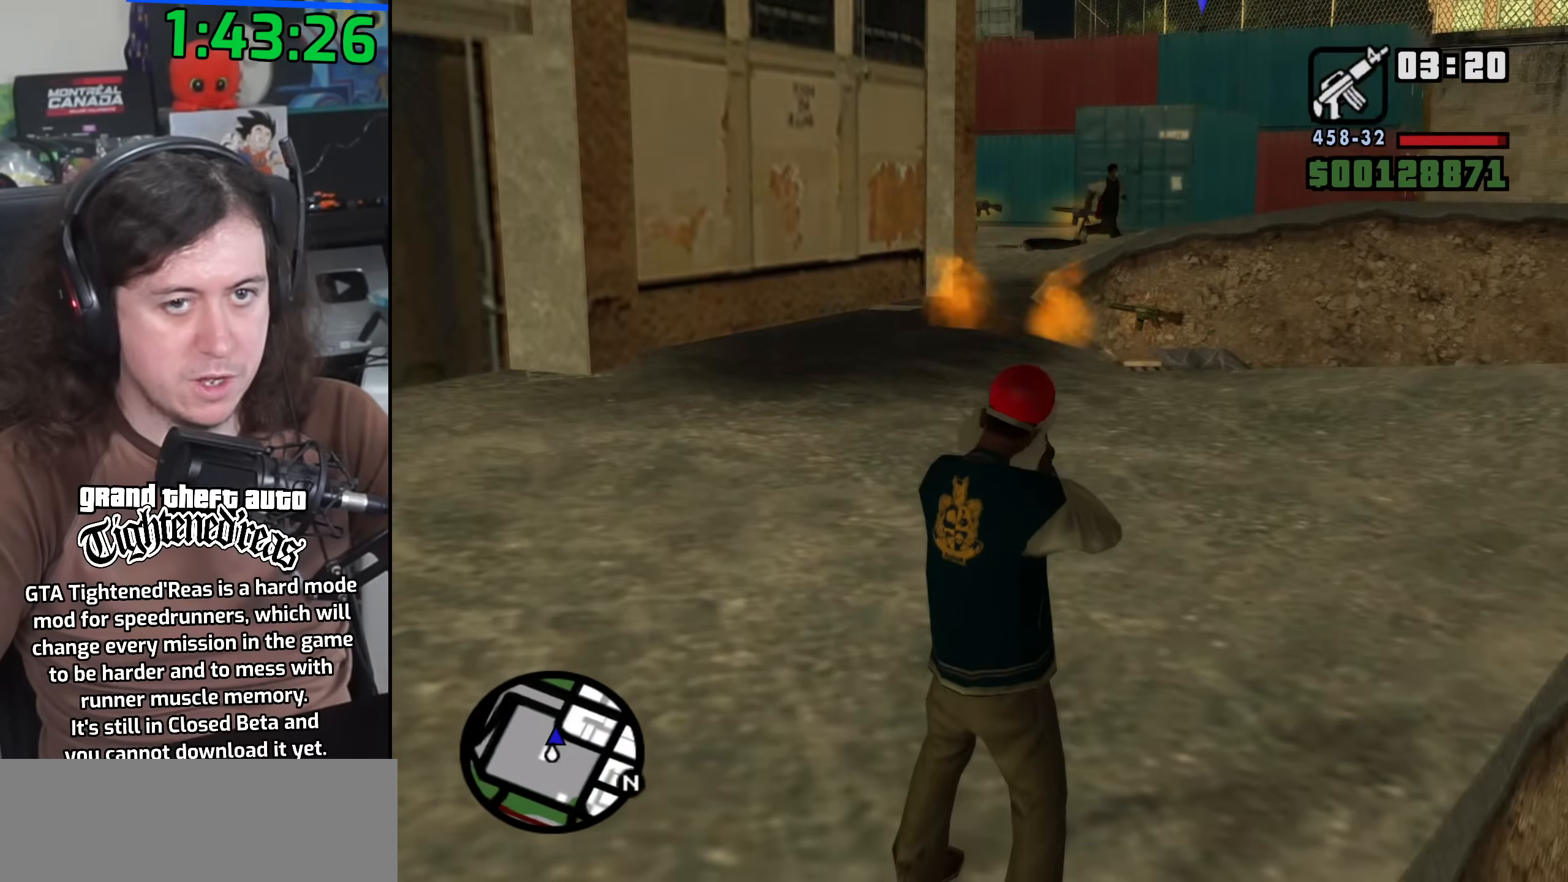
{"keys": ["w"], "mouse": [], "events": [[383, "space", "down"], [467, "space", "up"]]}
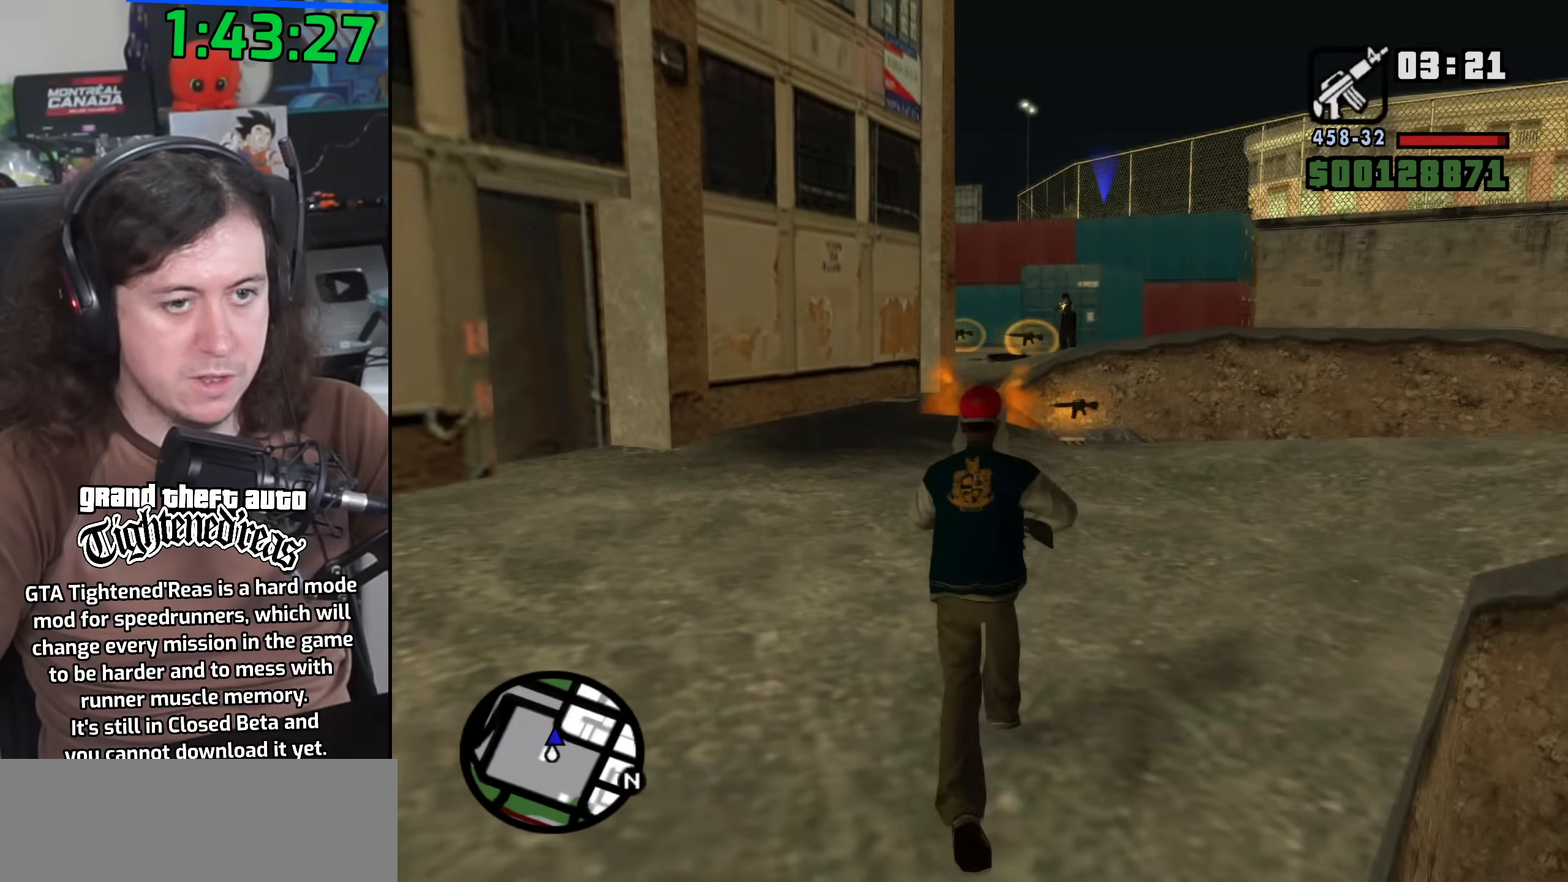
{"keys": ["w"], "mouse": [], "events": [[117, "space", "down"], [200, "space", "up"], [233, "mouse_wheel", "down"], [317, "space", "down"], [367, "mouse_wheel", "up"], [400, "space", "up"]]}
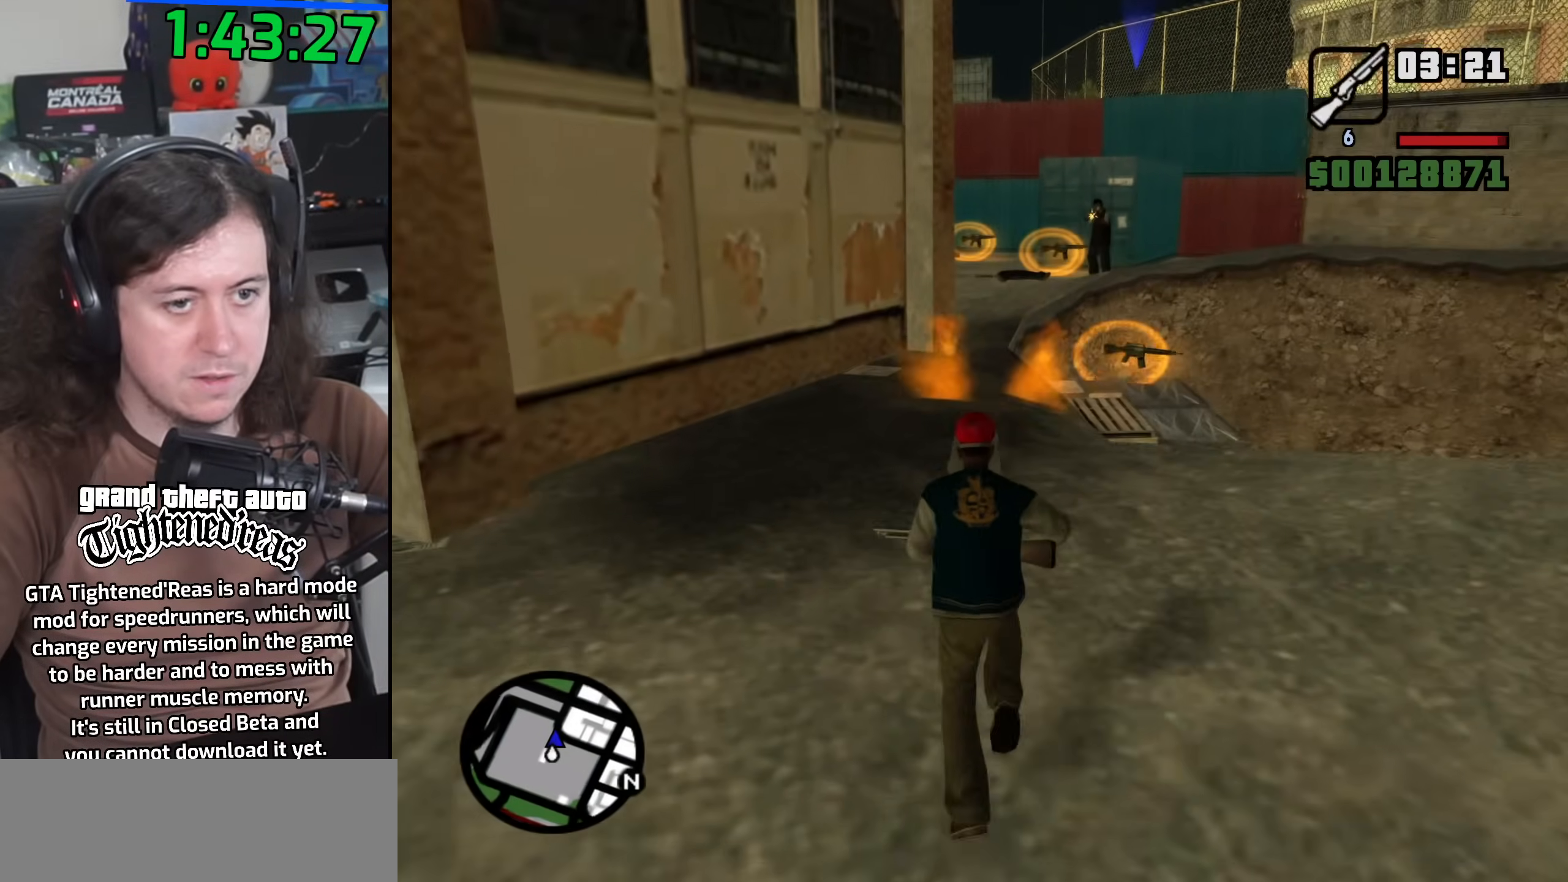
{"keys": ["w"], "mouse": [], "events": [[17, "space", "down"], [83, "space", "up"], [167, "space", "down"], [183, "shift", "down"], [267, "space", "up"], [367, "shift", "up"], [383, "space", "down"], [467, "space", "up"]]}
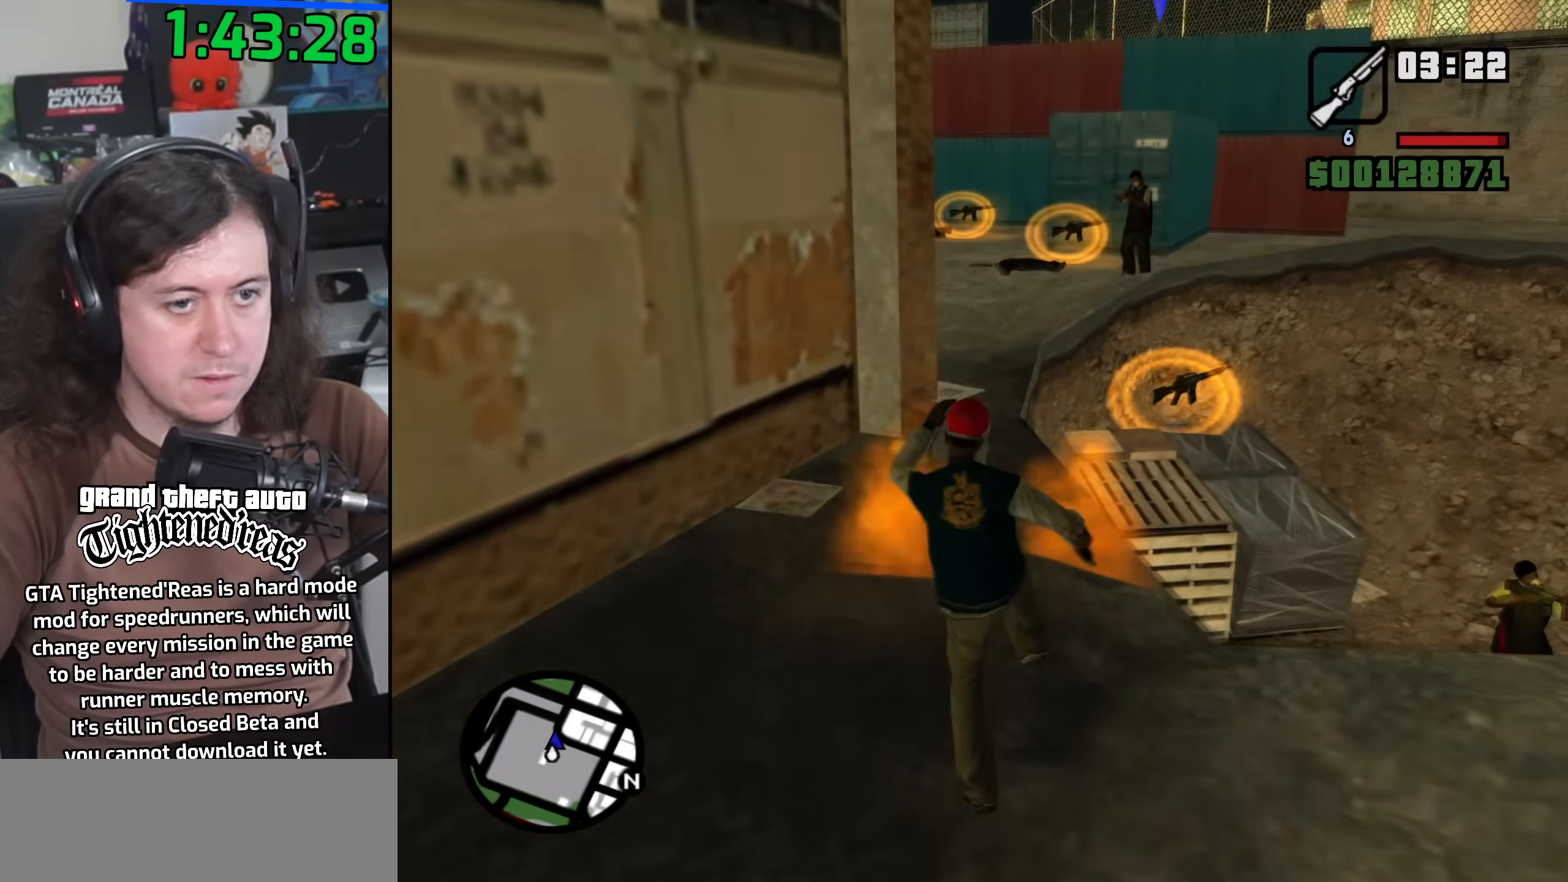
{"keys": ["a", "w"], "mouse": ["wheel"], "events": [[433, "mouse_wheel", "down"], [467, "a", "down"]]}
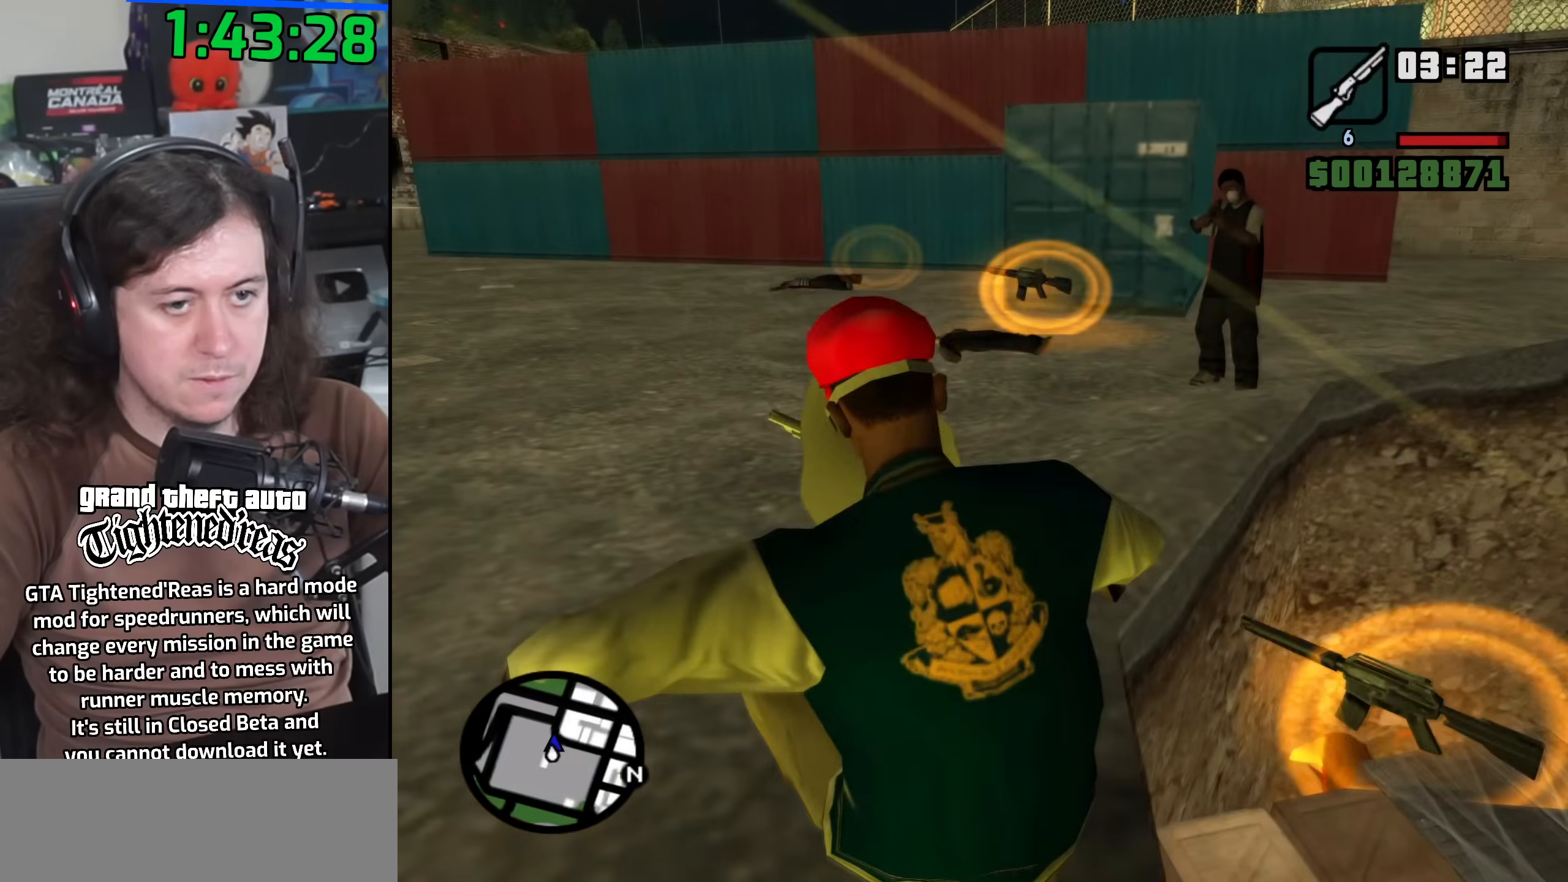
{"keys": ["w"], "mouse": ["left", "right"], "events": [[67, "mouse_wheel", "up"], [150, "mouse_right", "down"], [183, "a", "up"], [317, "mouse_left", "down"]]}
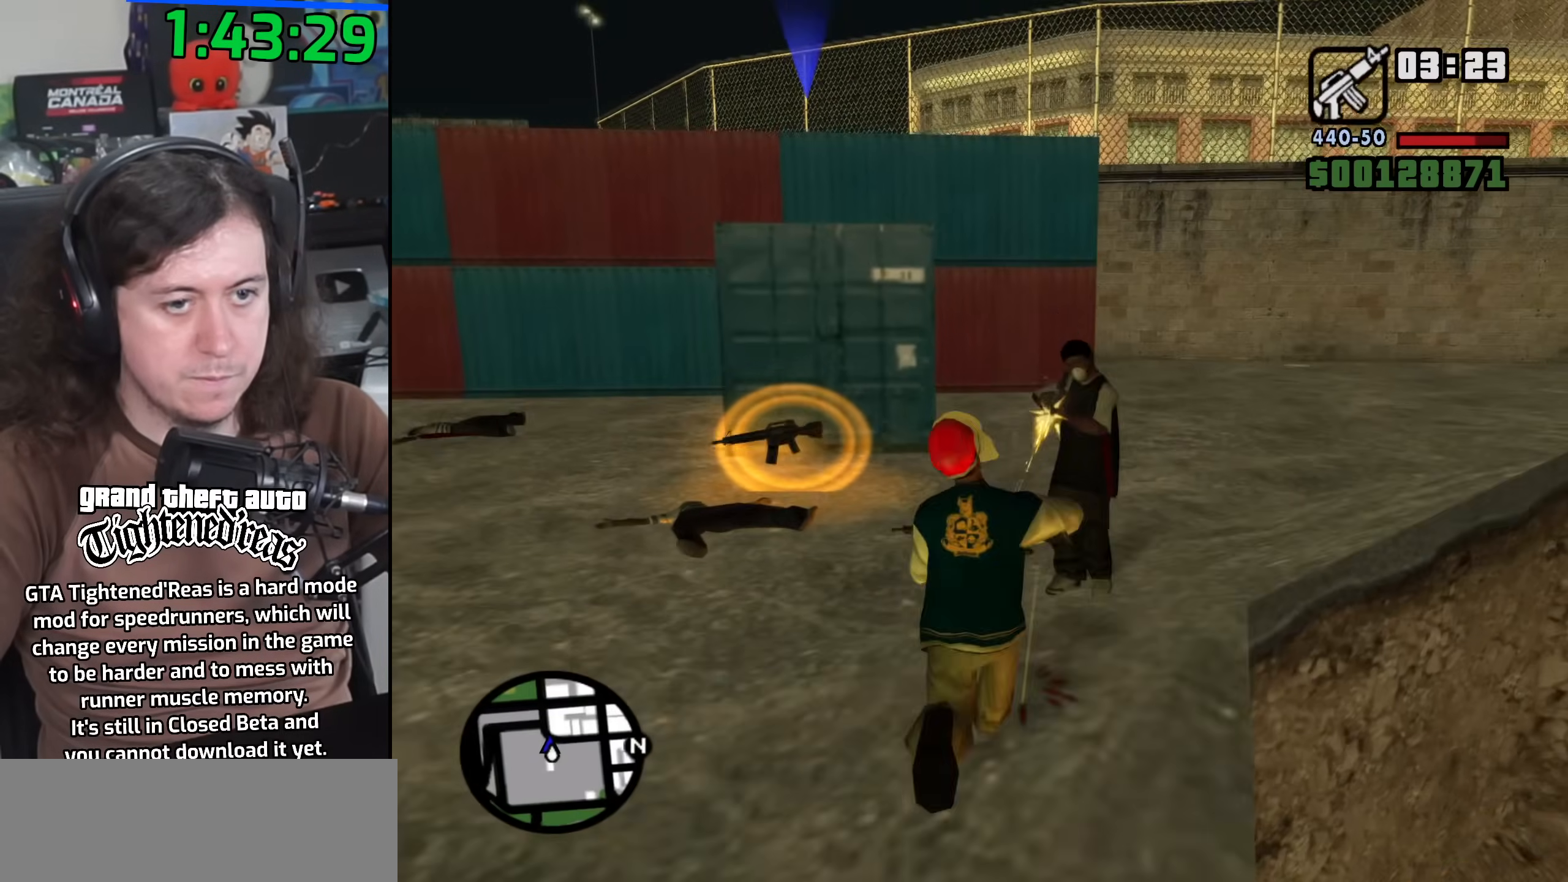
{"keys": ["a"], "mouse": ["left", "right"], "events": [[33, "a", "down"], [150, "a", "up"], [317, "w", "up"], [333, "a", "down"]]}
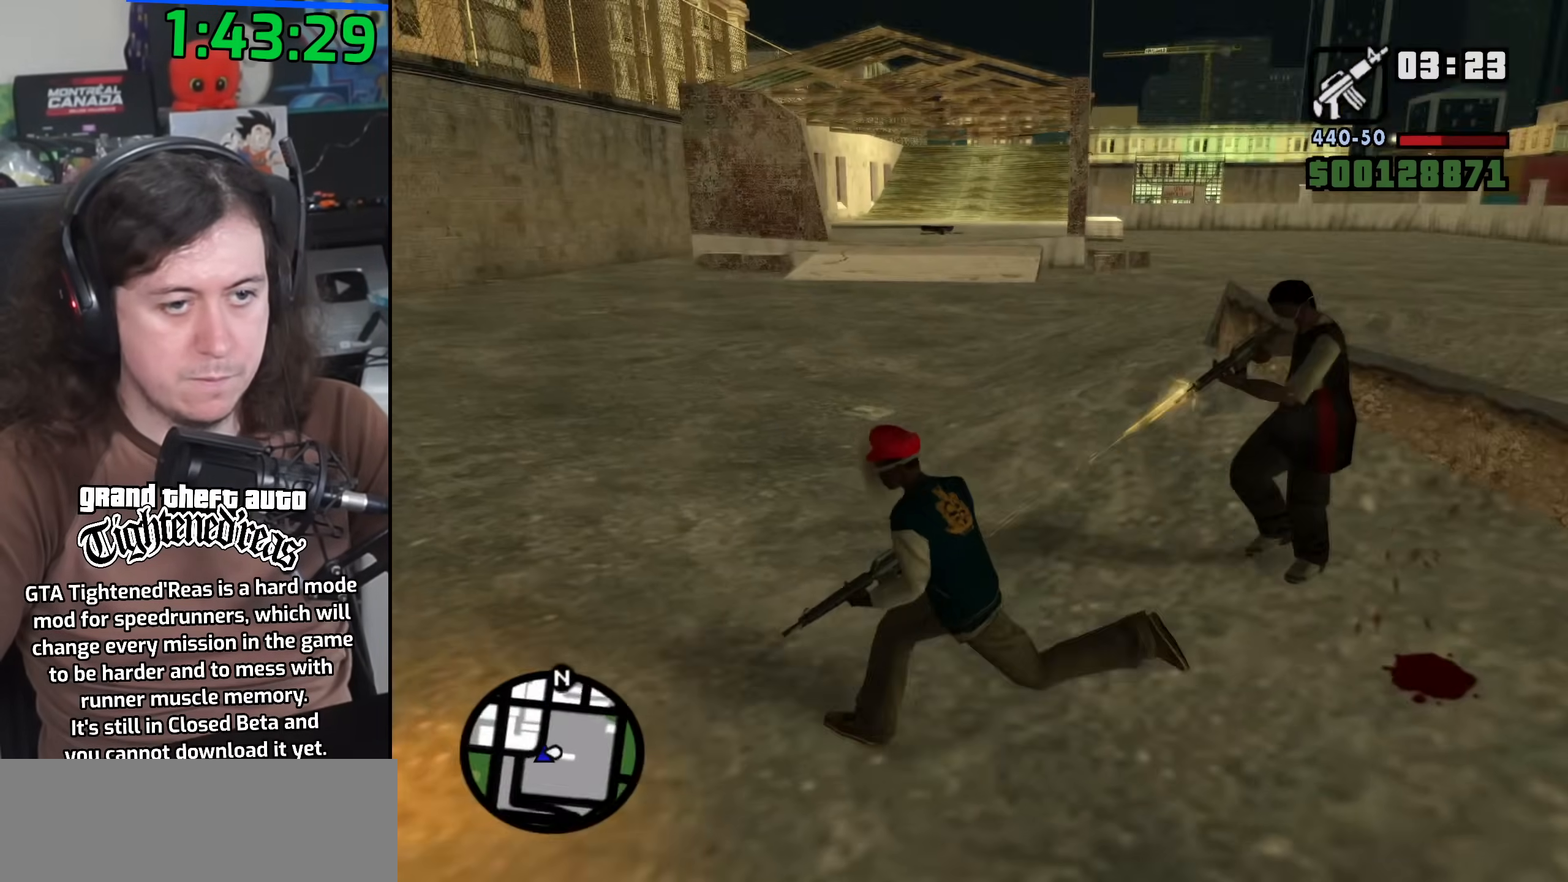
{"keys": ["d", "s"], "mouse": ["left", "right"], "events": [[33, "s", "down"], [117, "a", "up"], [383, "d", "down"]]}
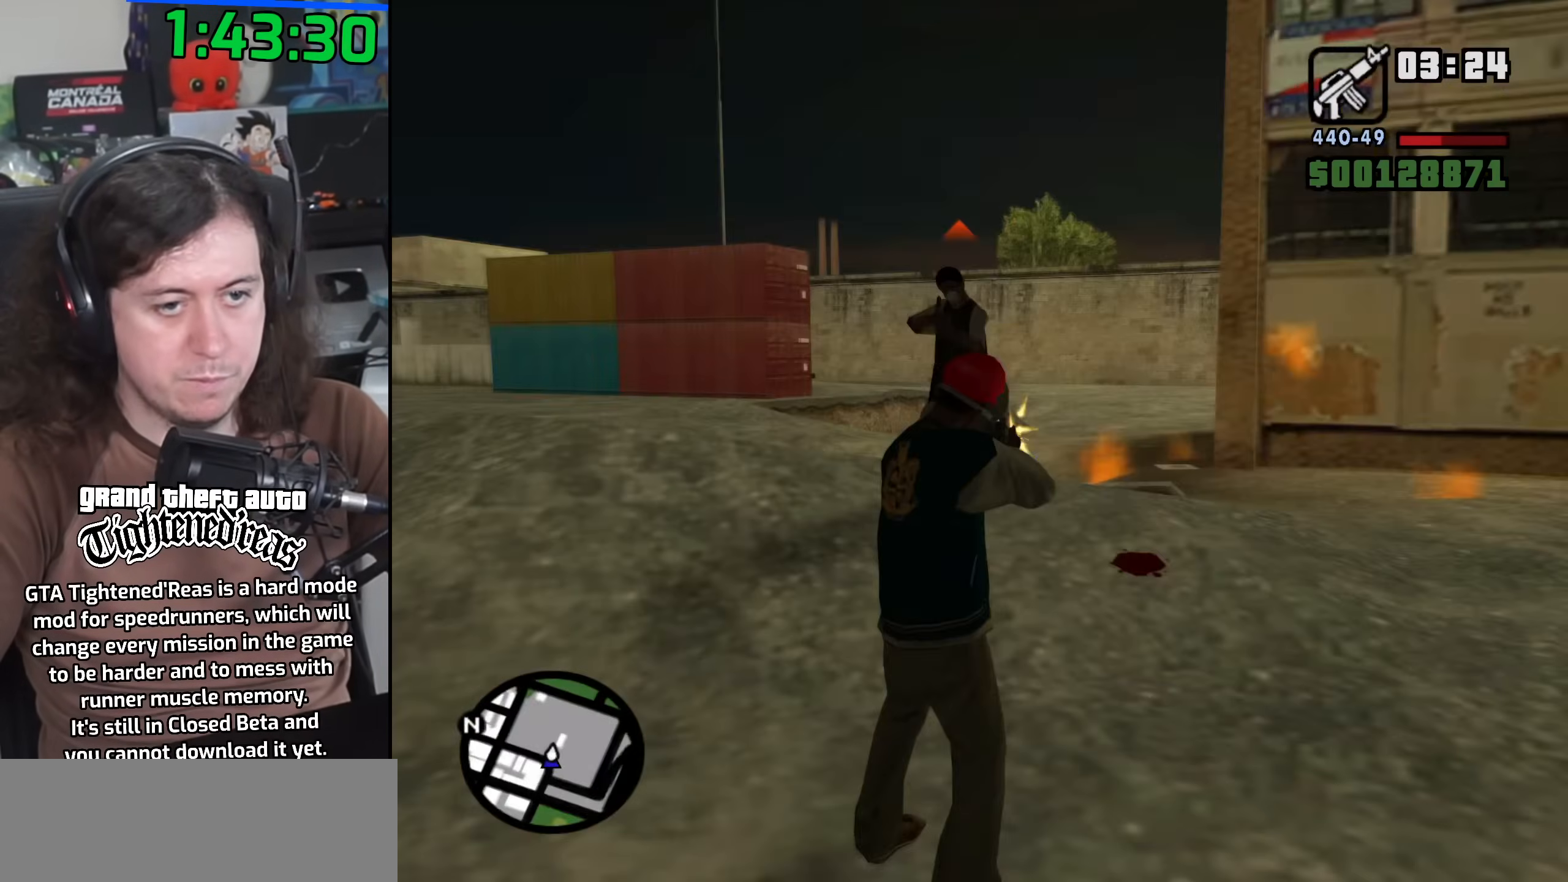
{"keys": ["d", "s"], "mouse": ["left", "right"], "events": []}
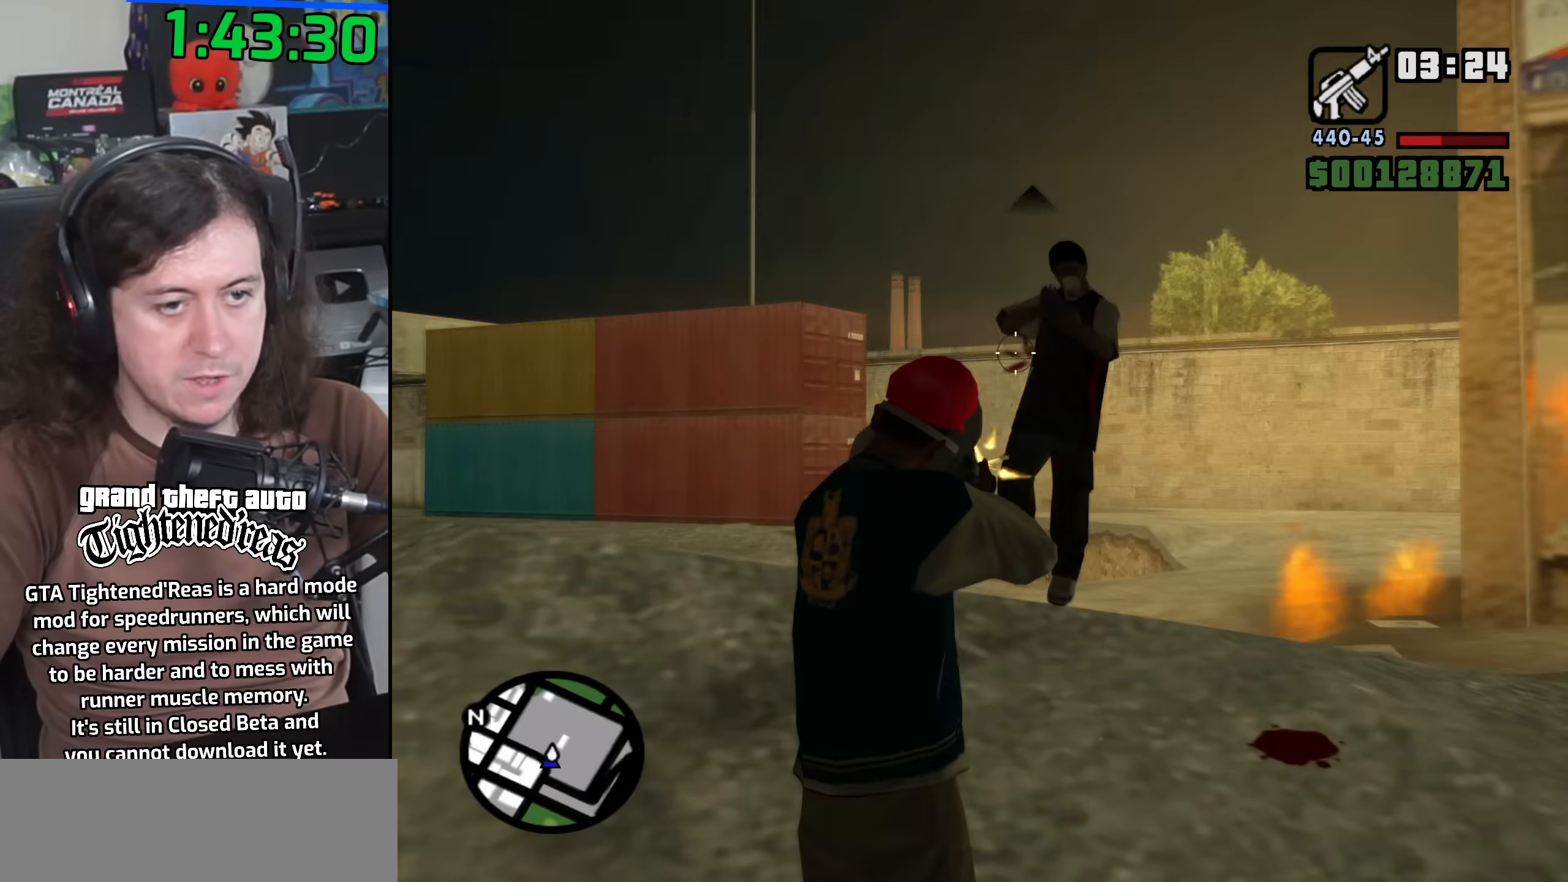
{"keys": ["a", "w"], "mouse": [], "events": [[83, "mouse_right", "up"], [100, "mouse_left", "up"], [100, "s", "up"], [167, "a", "down"], [200, "d", "up"], [267, "w", "down"]]}